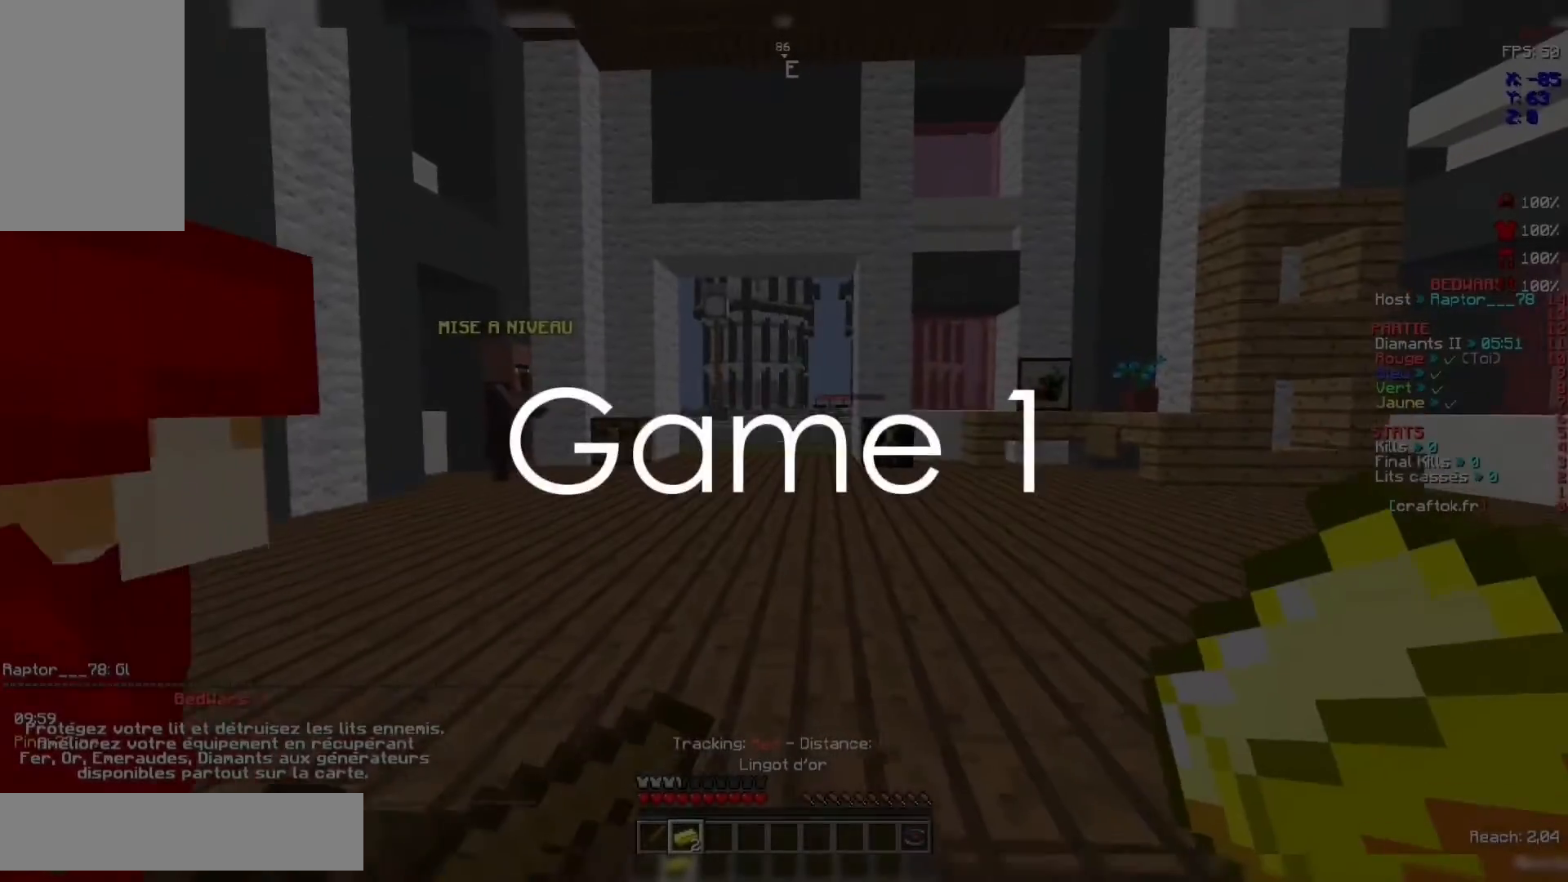
Gameplay with keyboard and mouse; each line is a JSON object with the keys and mouse buttons held at the frame after it. "events" lists presses ("down") and releases ("up") of "d", "q", "s", "space", "z", "mouse_left" and "mouse_right" between this image and that frame as [ms after this image, input, new state], when the widget could be followed in between. "mouse_left", "mouse_right" = the "left", "right" buttons of the "mouse" list. No other keys are recorded. Fast repeated clicks can show as one long hold. Not read: mouse_move.
{"keys": [], "mouse": [], "events": [[233, "s", "up"]]}
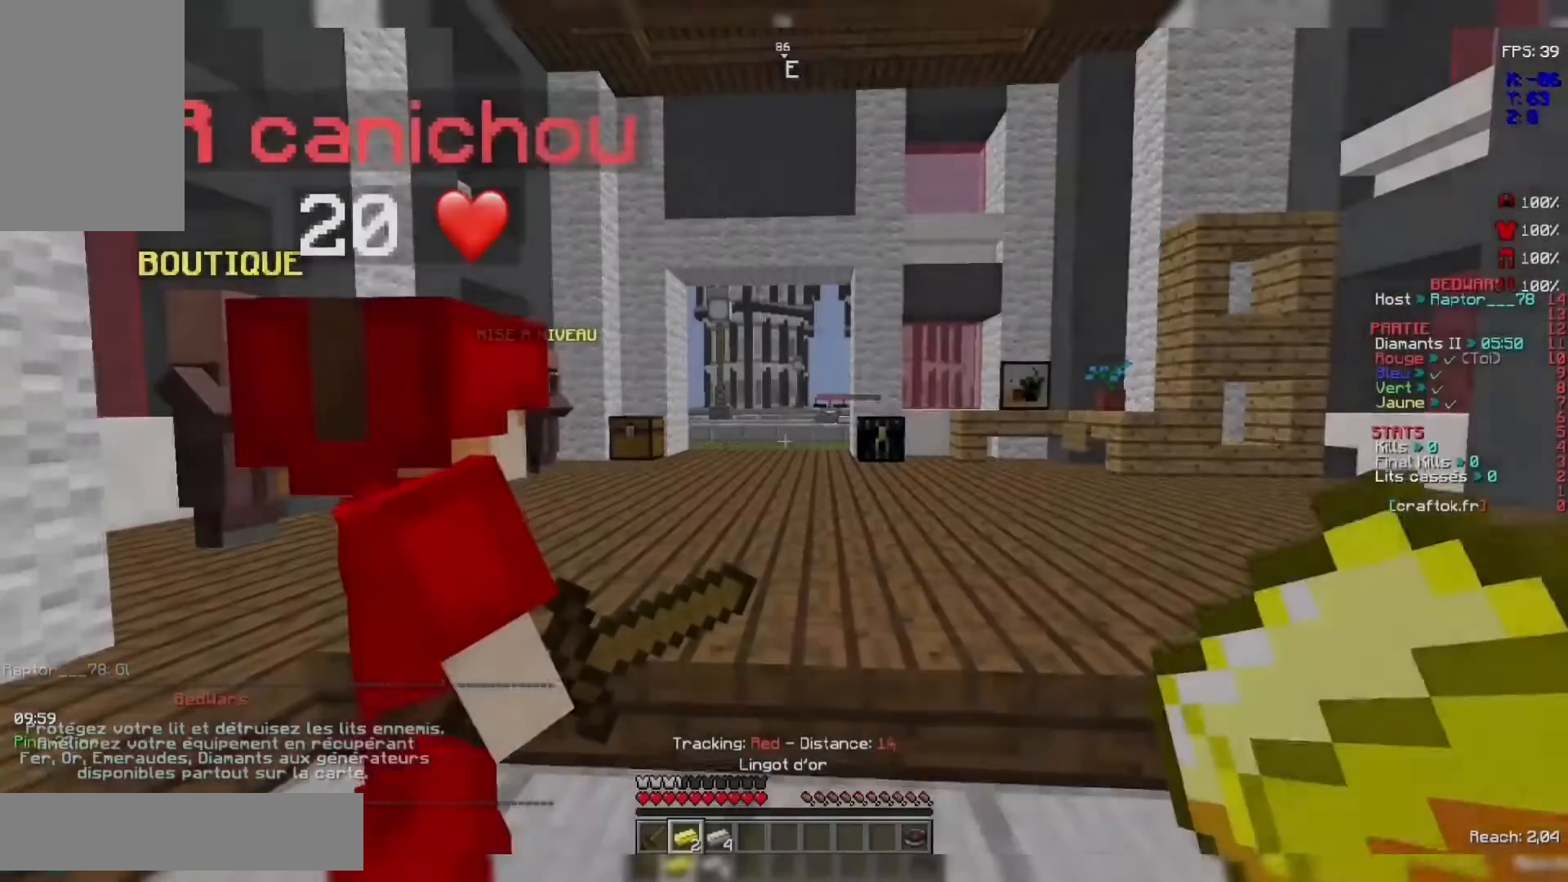
{"keys": [], "mouse": [], "events": []}
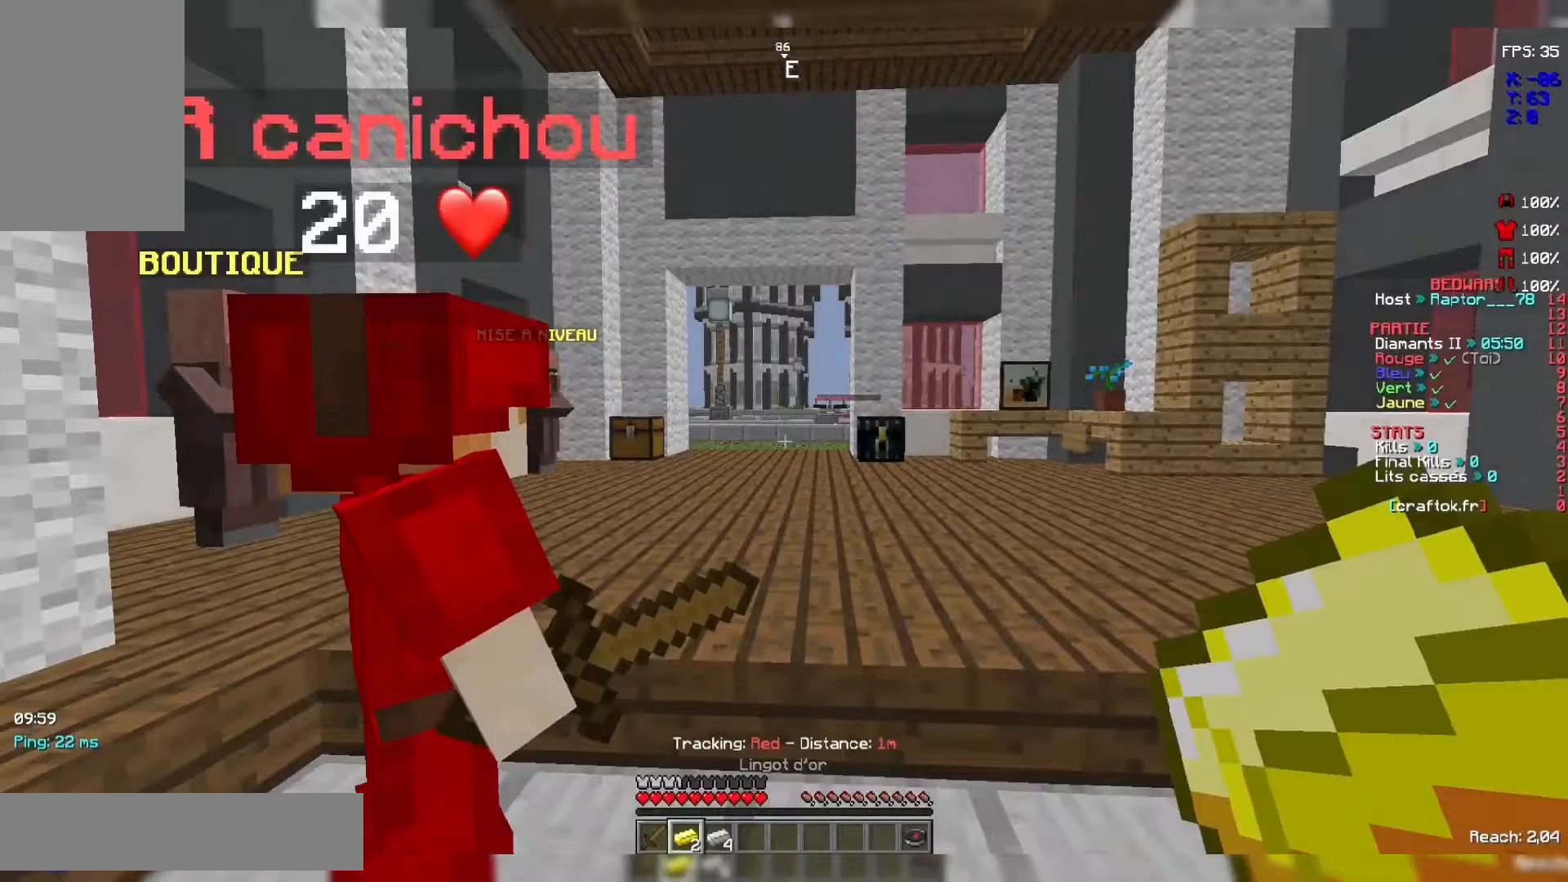
{"keys": [], "mouse": [], "events": [[133, "z", "down"], [267, "z", "up"]]}
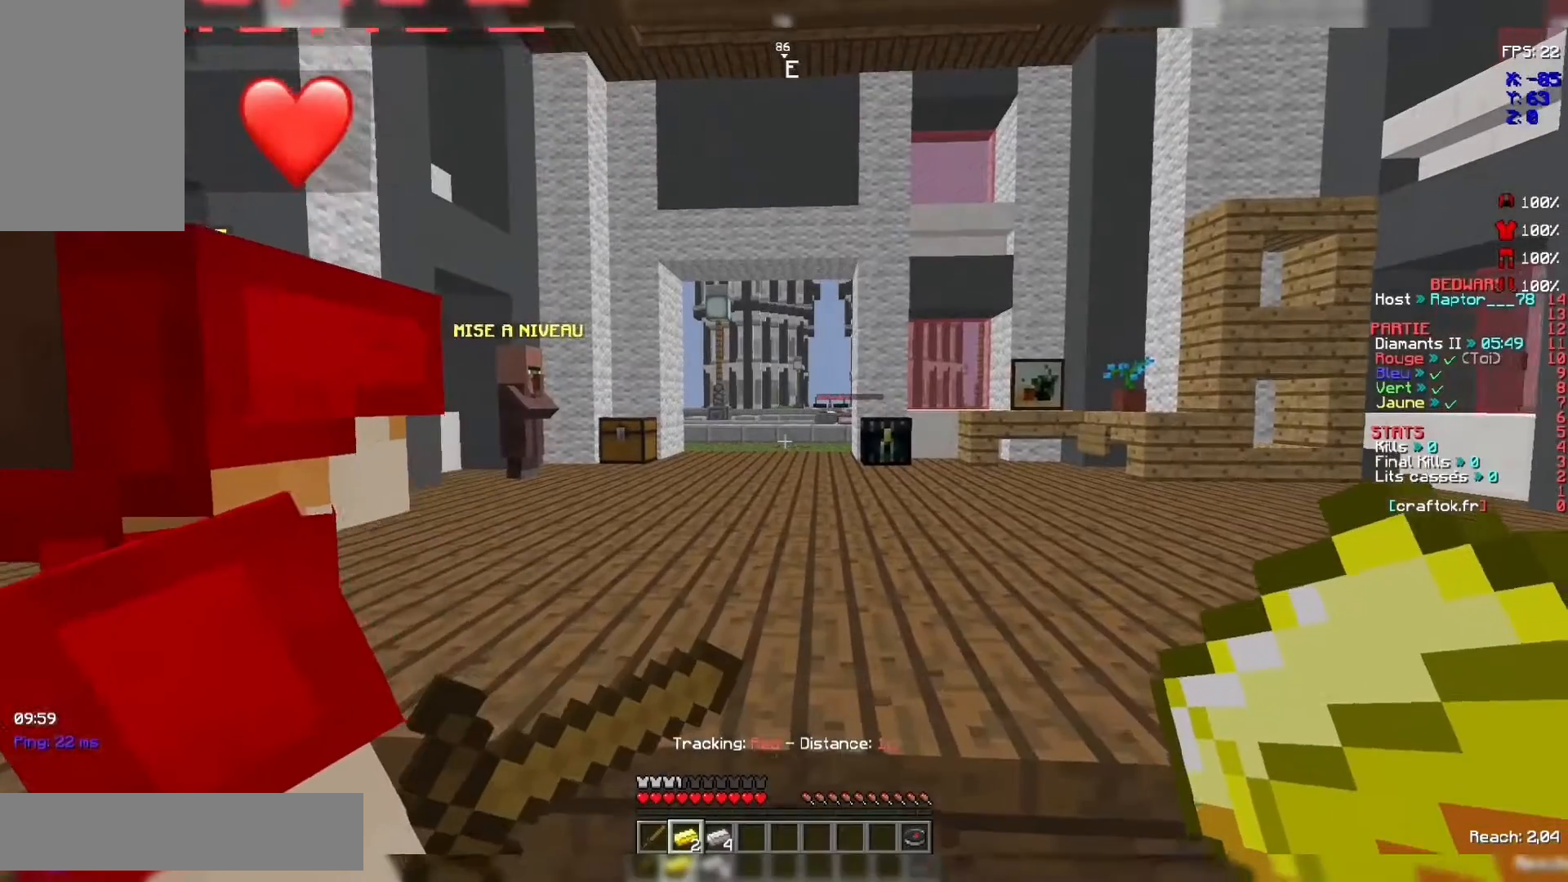
{"keys": [], "mouse": [], "events": [[200, "s", "down"], [333, "s", "up"]]}
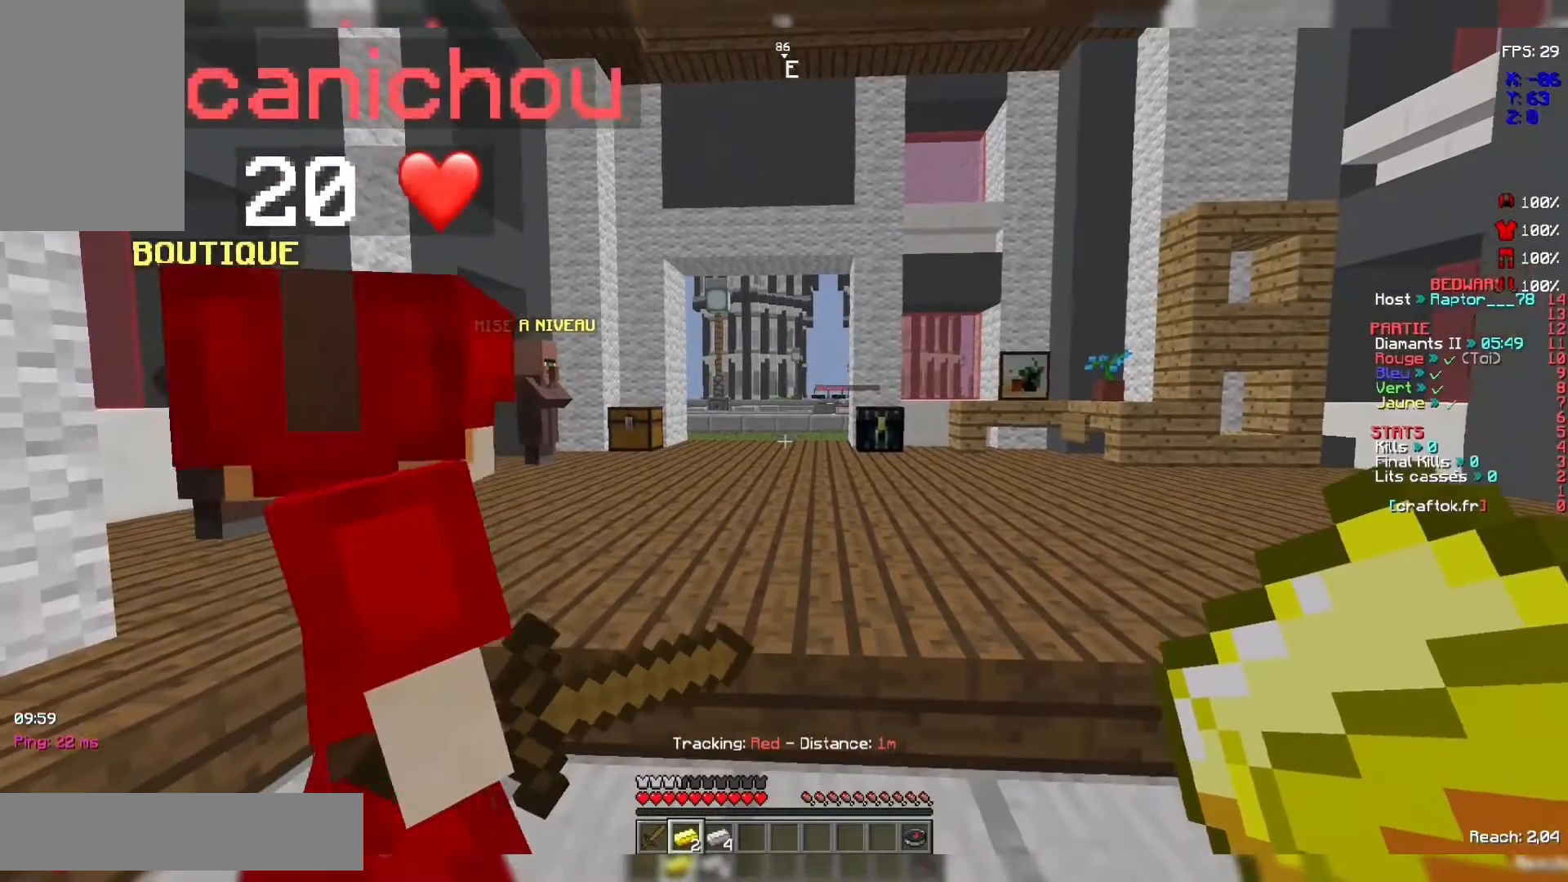
{"keys": [], "mouse": [], "events": []}
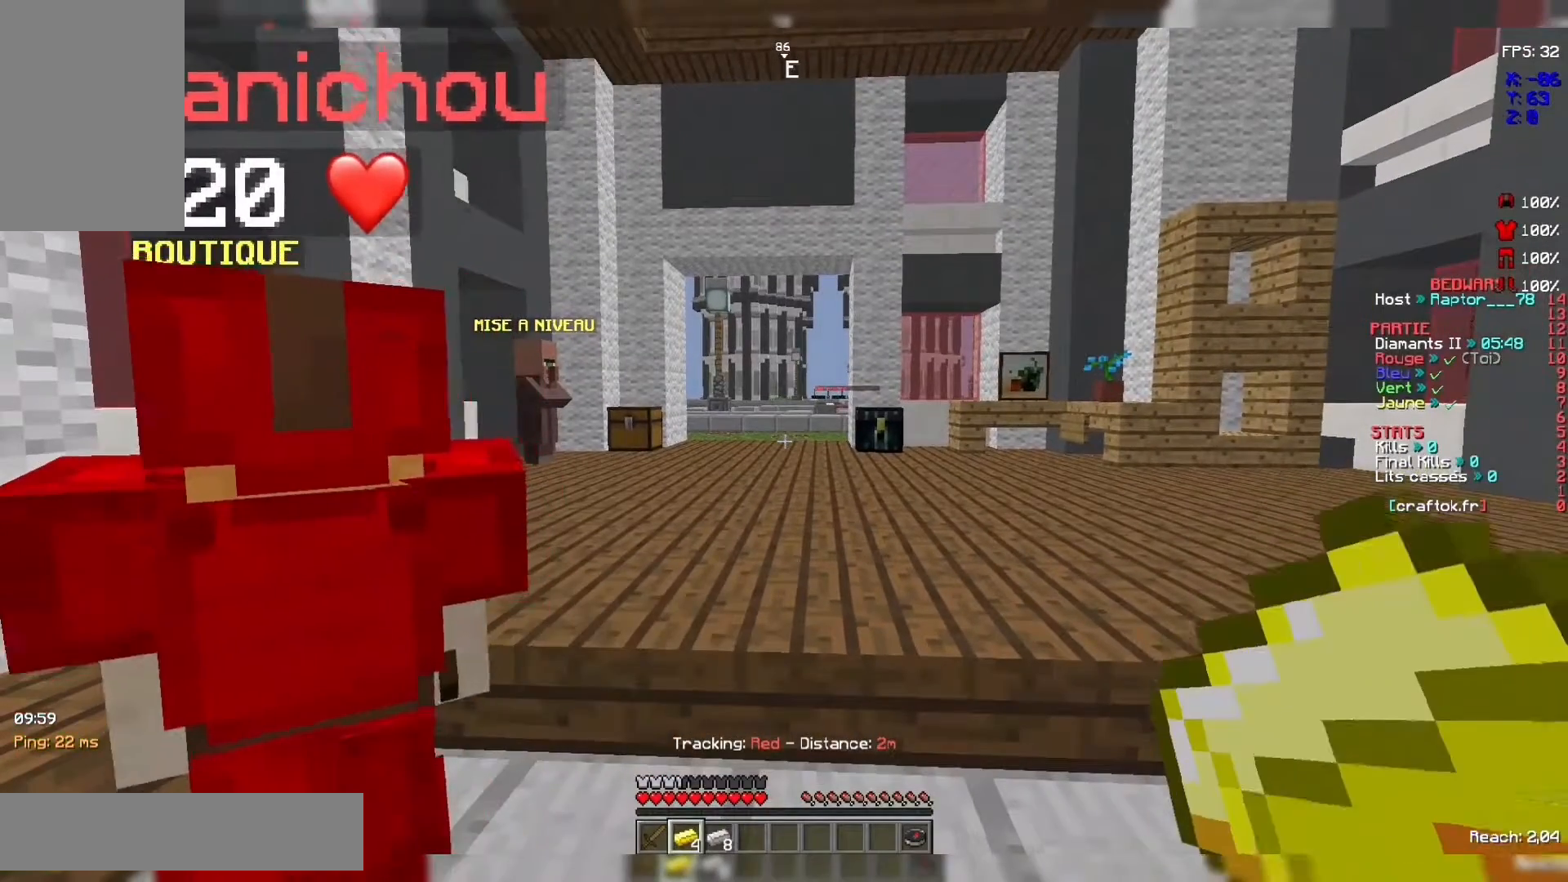
{"keys": [], "mouse": [], "events": []}
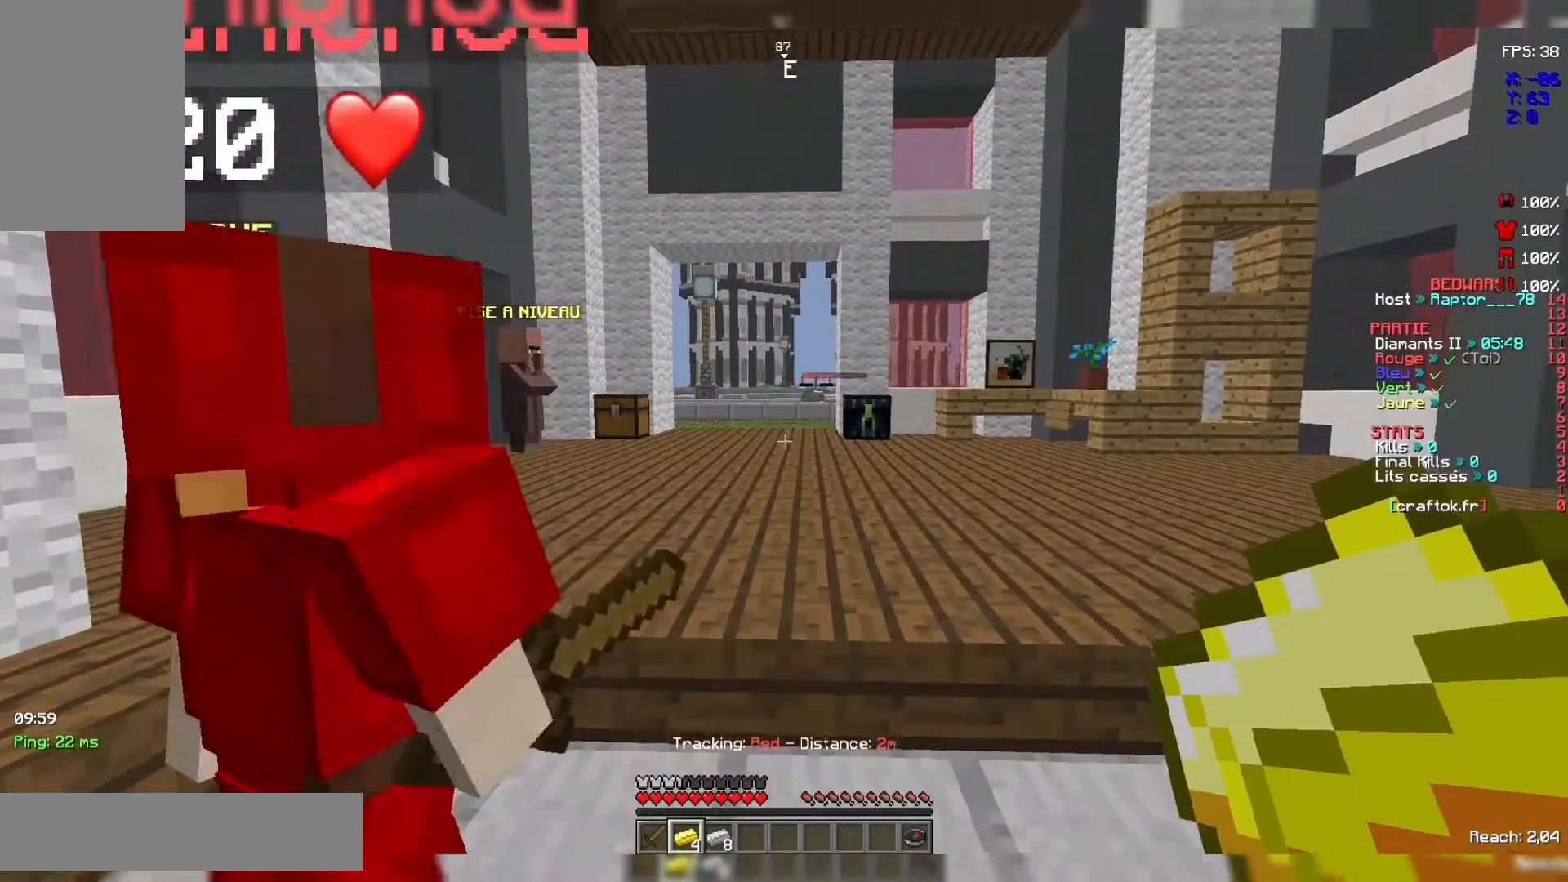
{"keys": ["d"], "mouse": [], "events": [[33, "q", "down"], [133, "q", "up"], [467, "d", "down"]]}
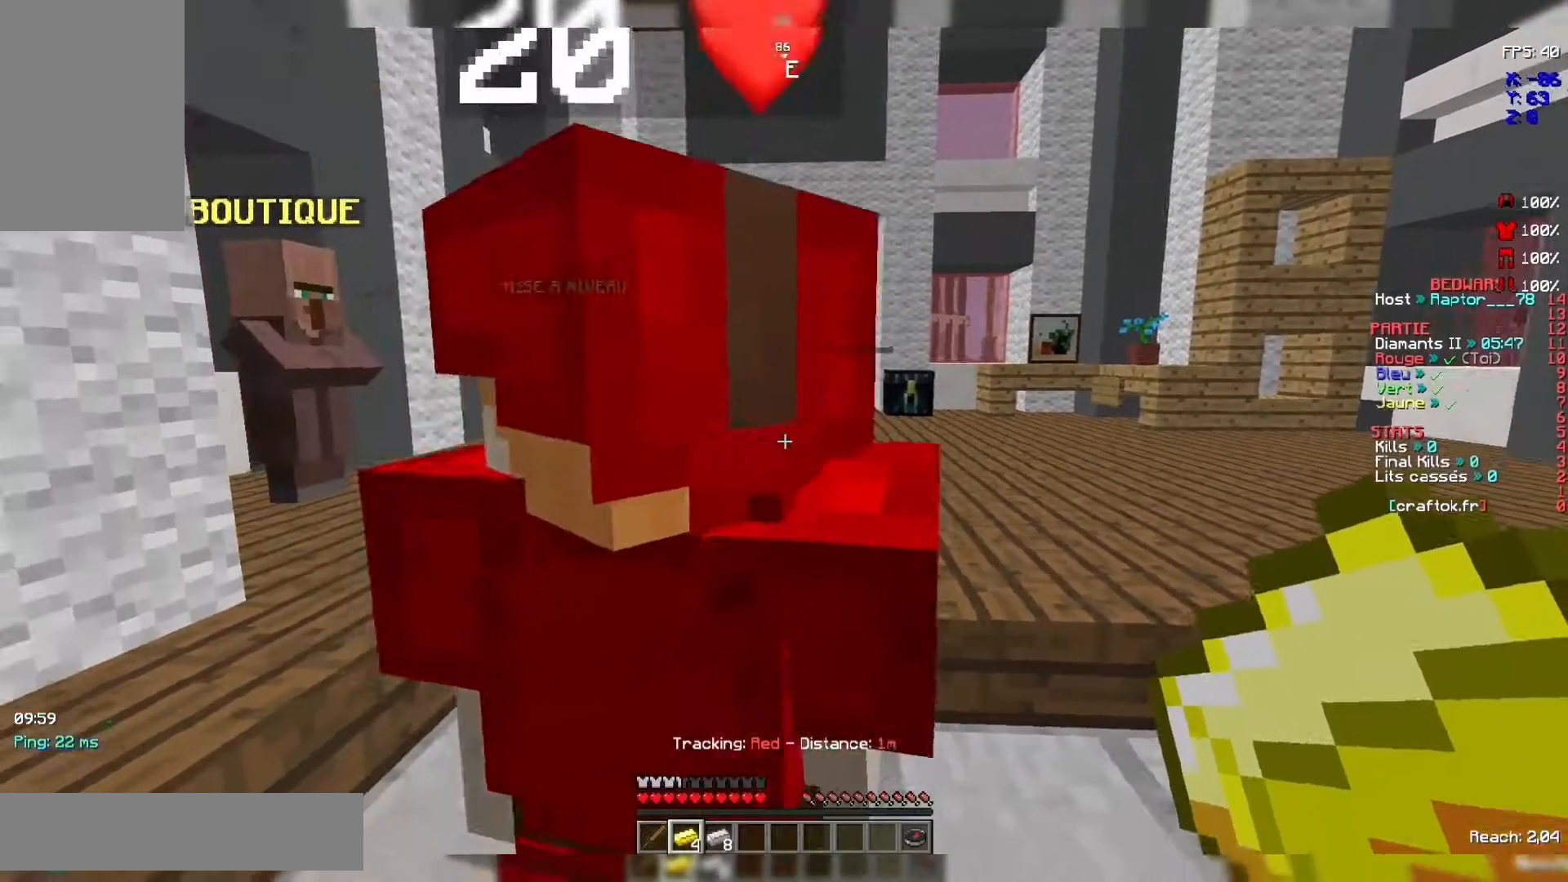
{"keys": ["q"], "mouse": [], "events": [[133, "d", "up"], [233, "q", "down"]]}
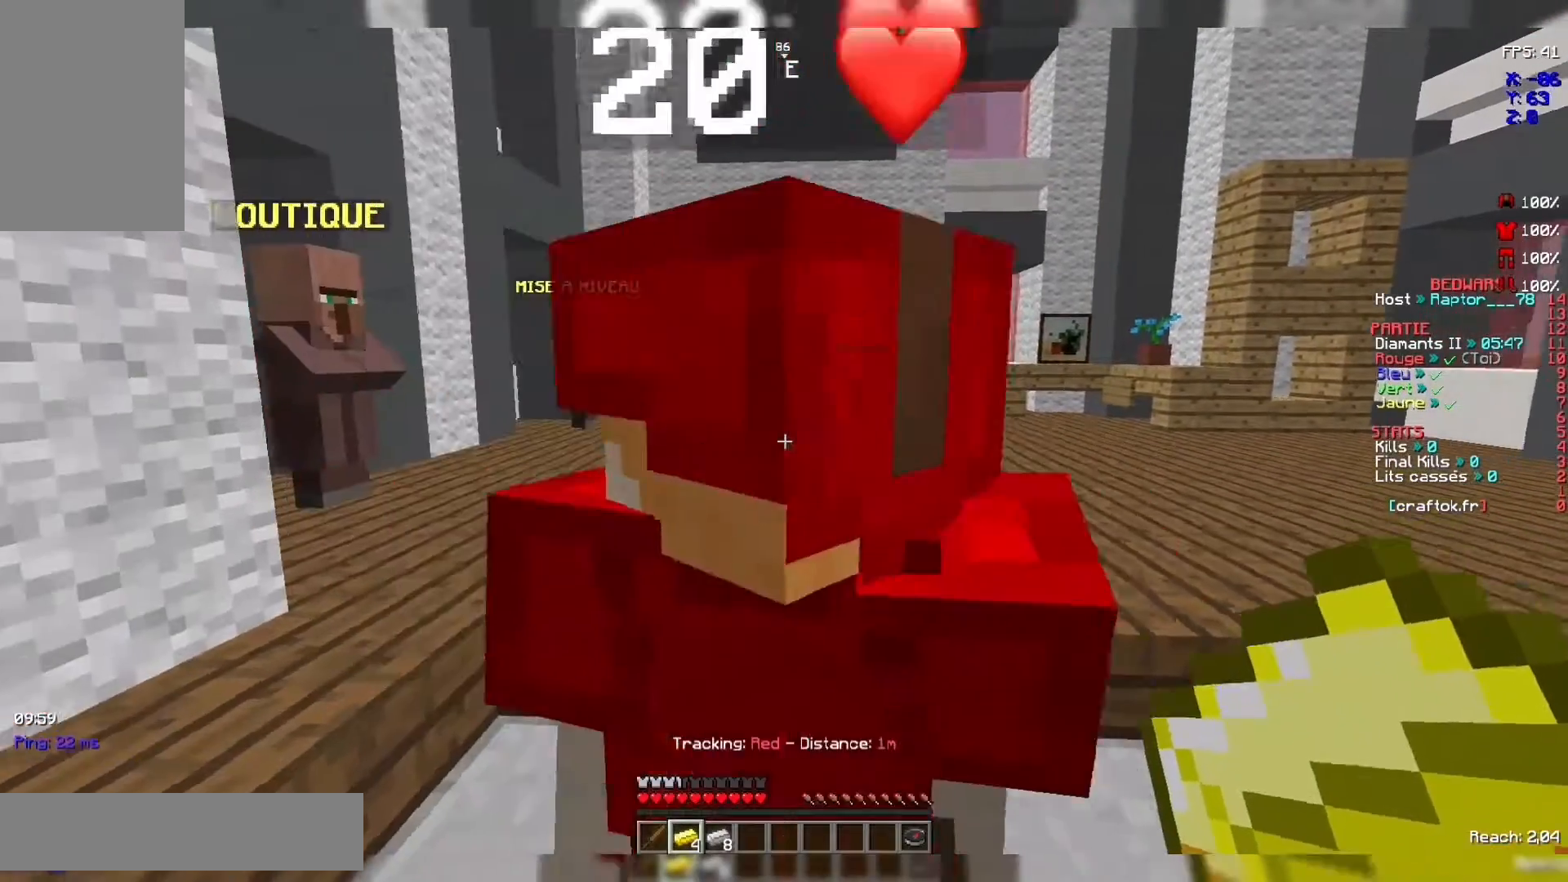
{"keys": [], "mouse": [], "events": [[33, "d", "down"], [33, "q", "up"], [400, "d", "up"]]}
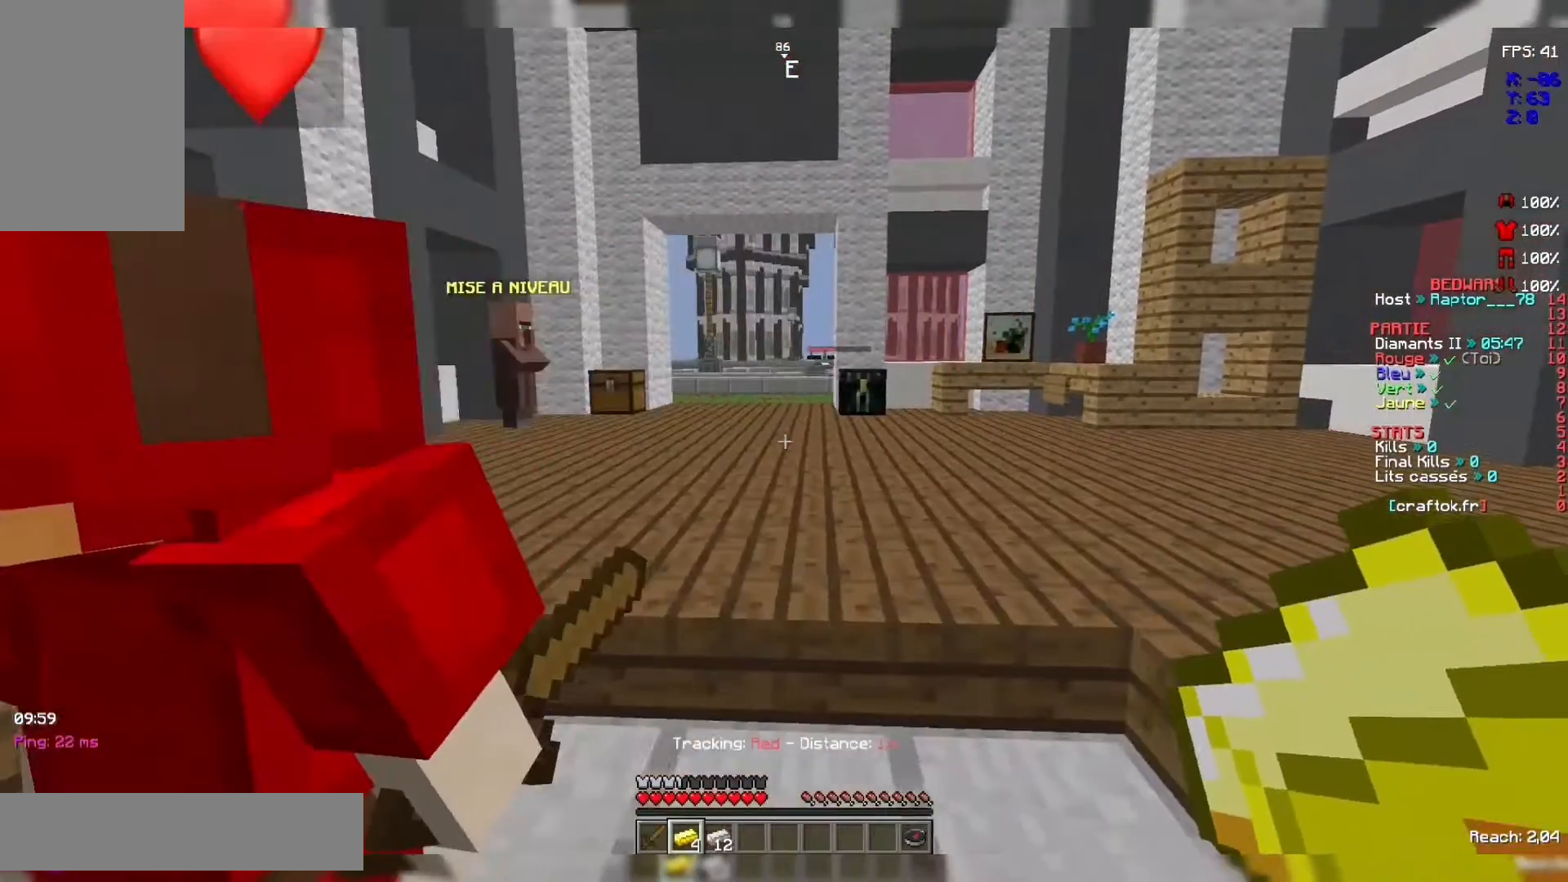
{"keys": ["d"], "mouse": [], "events": [[33, "q", "down"], [333, "d", "down"], [367, "q", "up"]]}
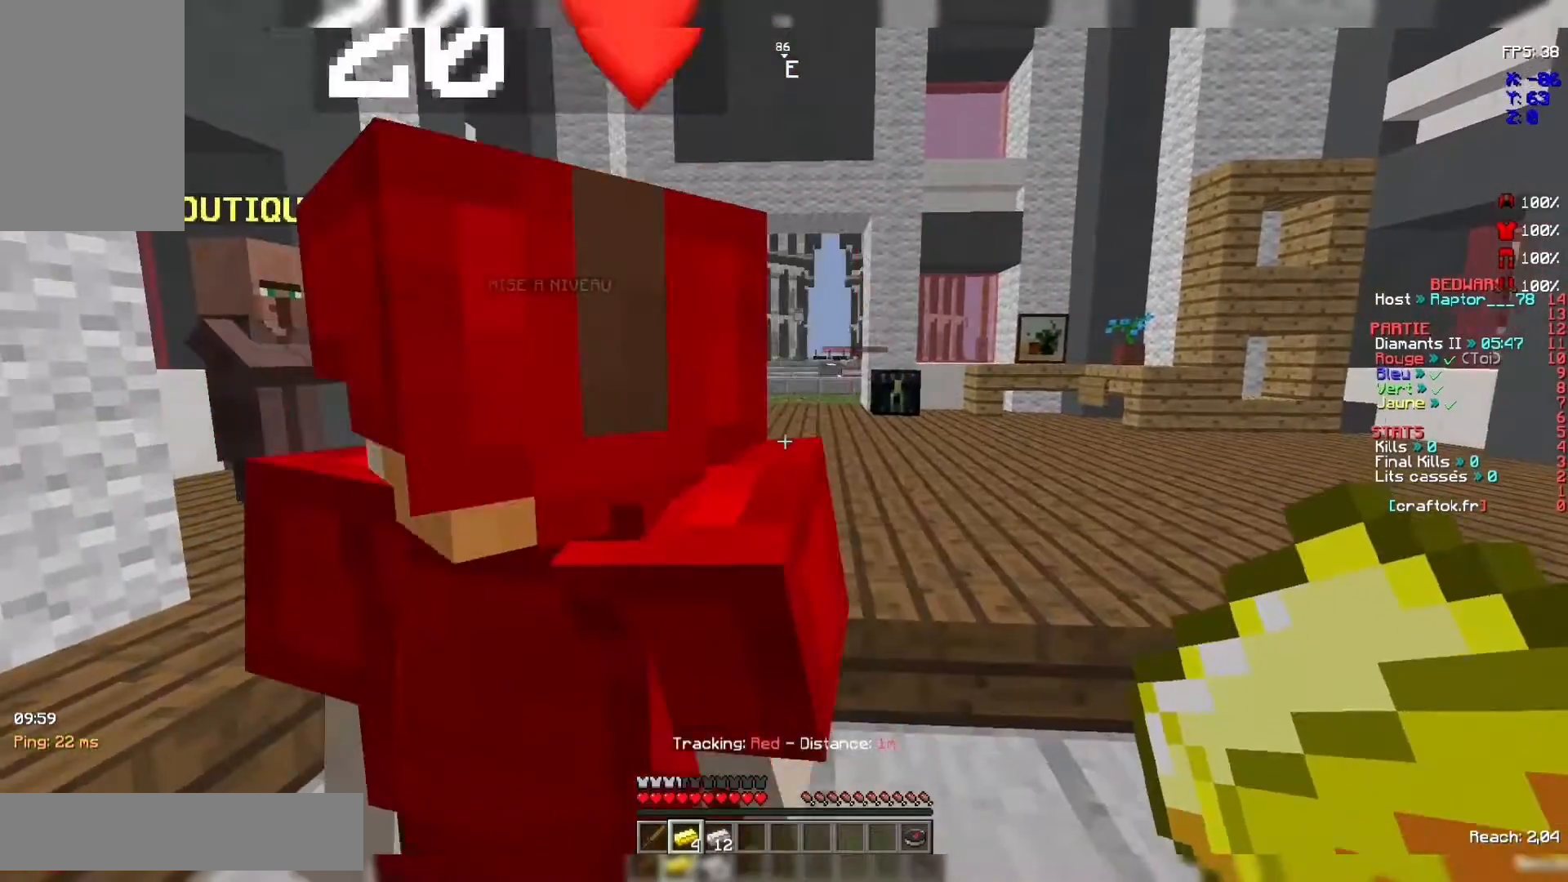
{"keys": ["d", "q"], "mouse": [], "events": [[133, "d", "up"], [233, "q", "down"], [433, "d", "down"]]}
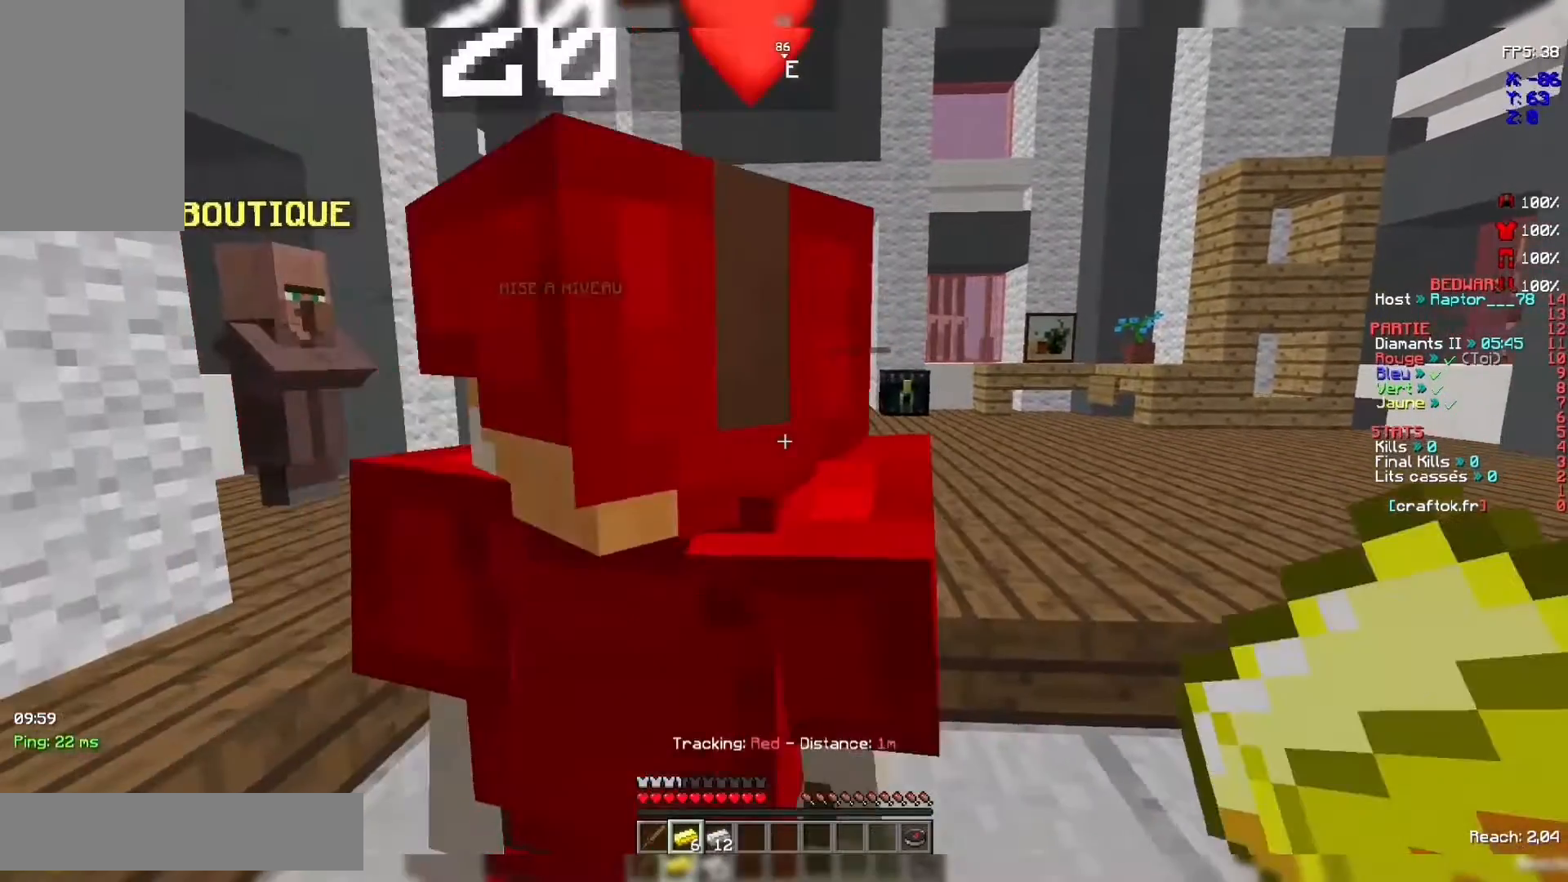
{"keys": ["q"], "mouse": [], "events": [[33, "q", "up"], [400, "d", "up"], [400, "q", "down"]]}
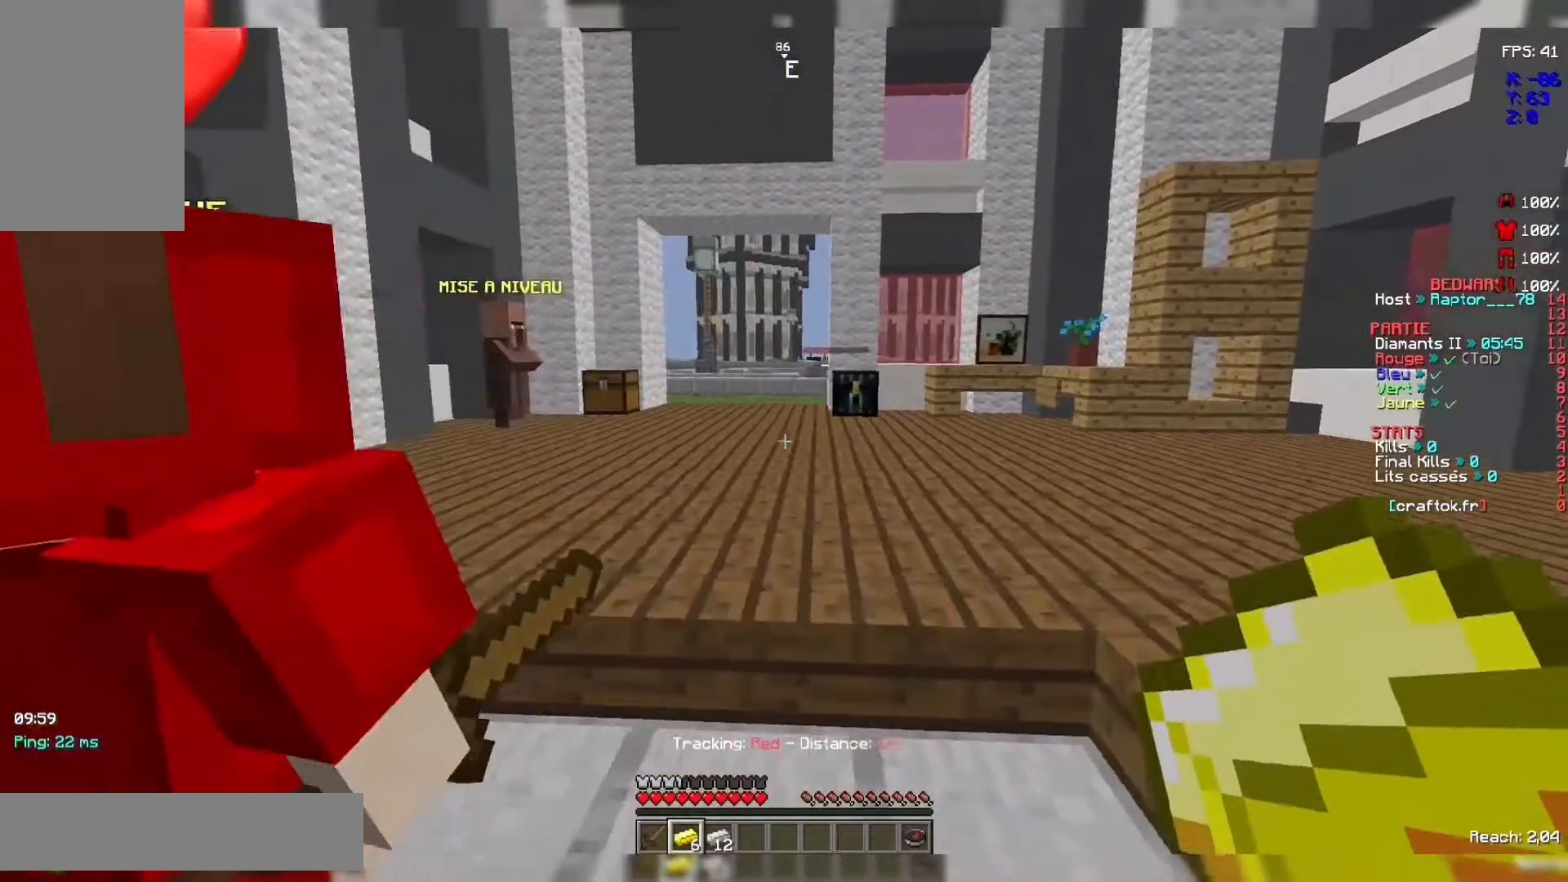
{"keys": [], "mouse": [], "events": [[233, "d", "down"], [233, "q", "up"], [400, "d", "up"]]}
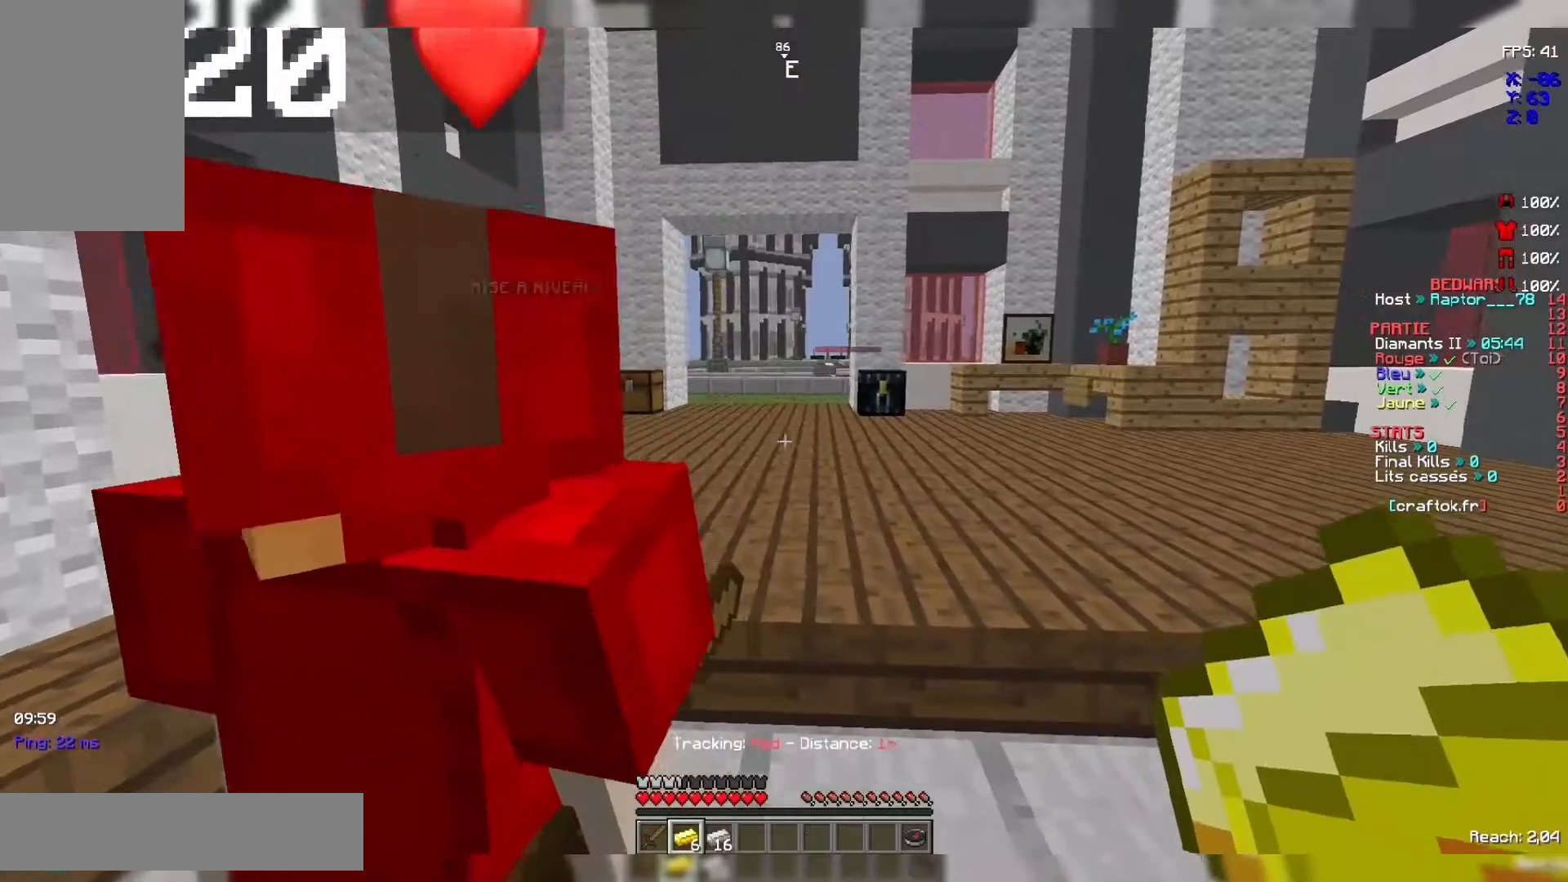
{"keys": [], "mouse": [], "events": [[200, "q", "down"], [300, "q", "up"]]}
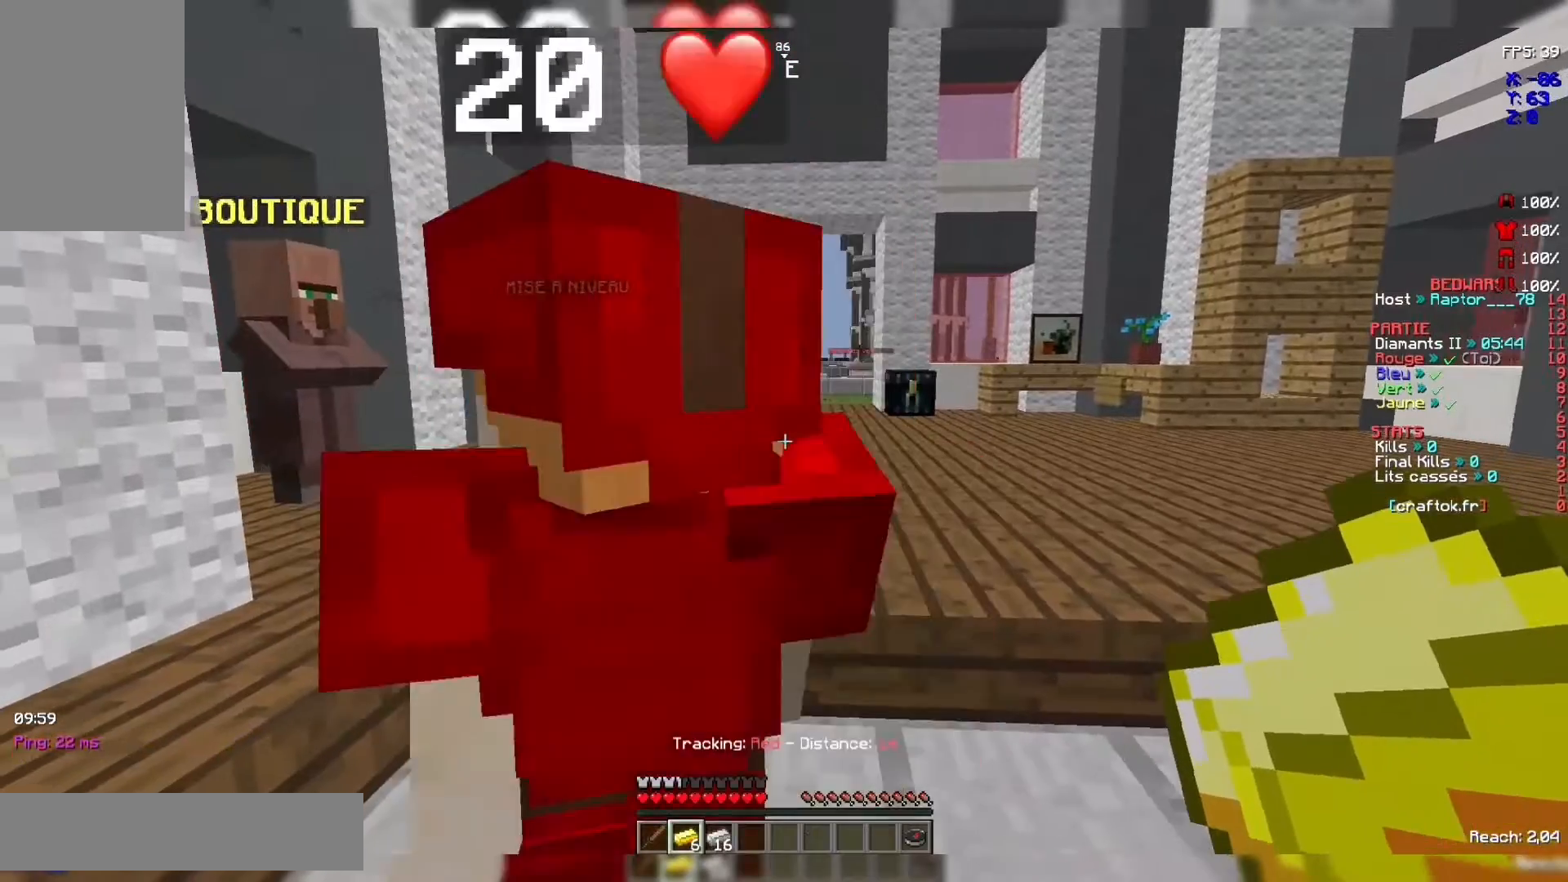
{"keys": [], "mouse": [], "events": [[33, "d", "down"], [167, "d", "up"]]}
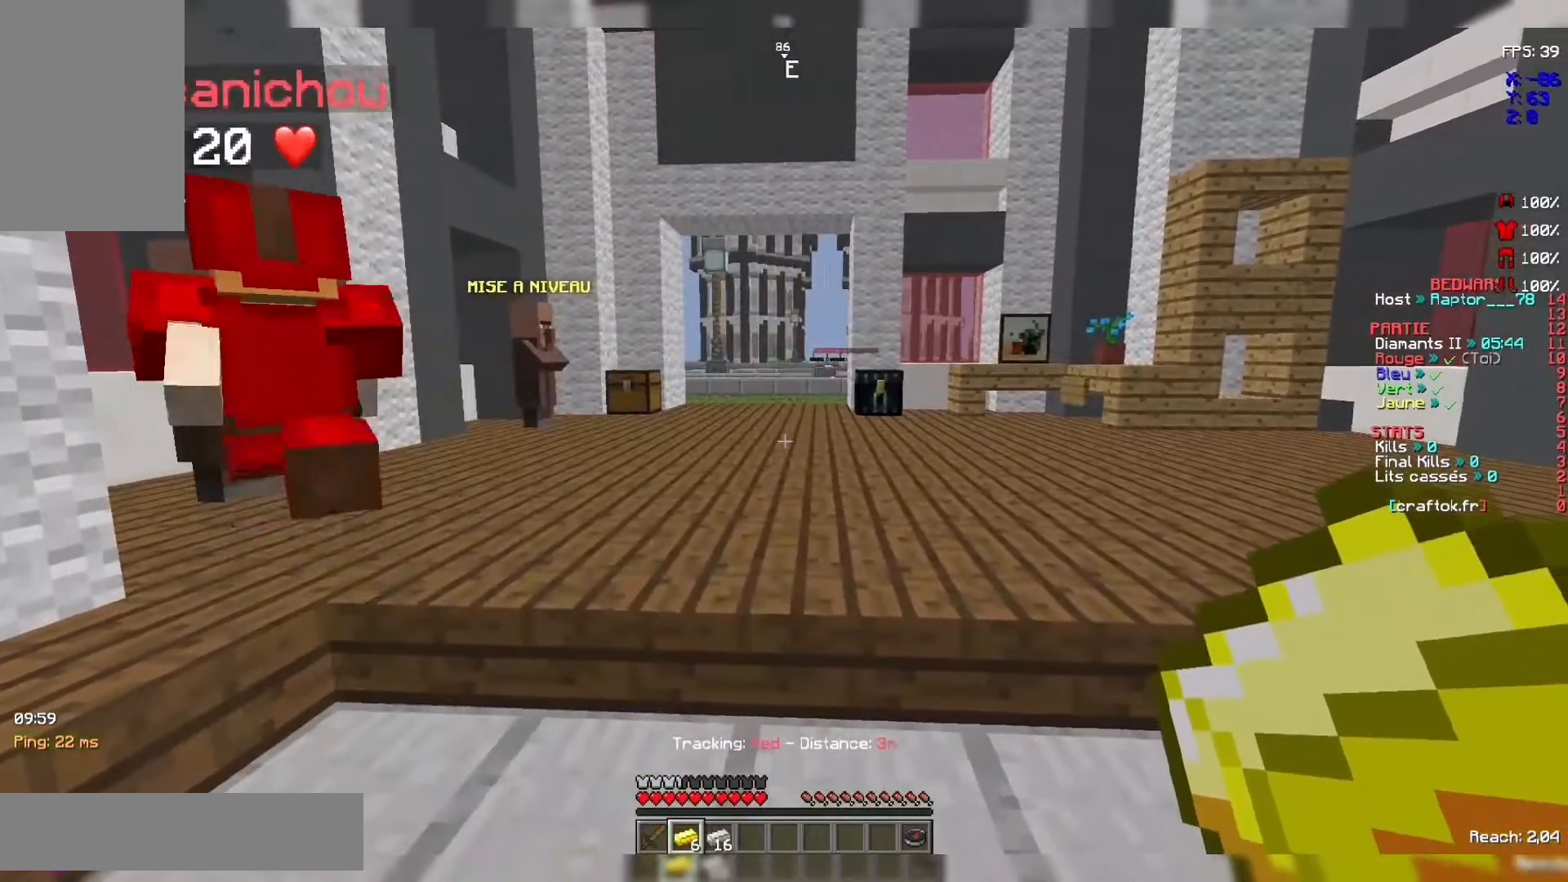
{"keys": [], "mouse": [], "events": [[167, "q", "down"], [333, "q", "up"]]}
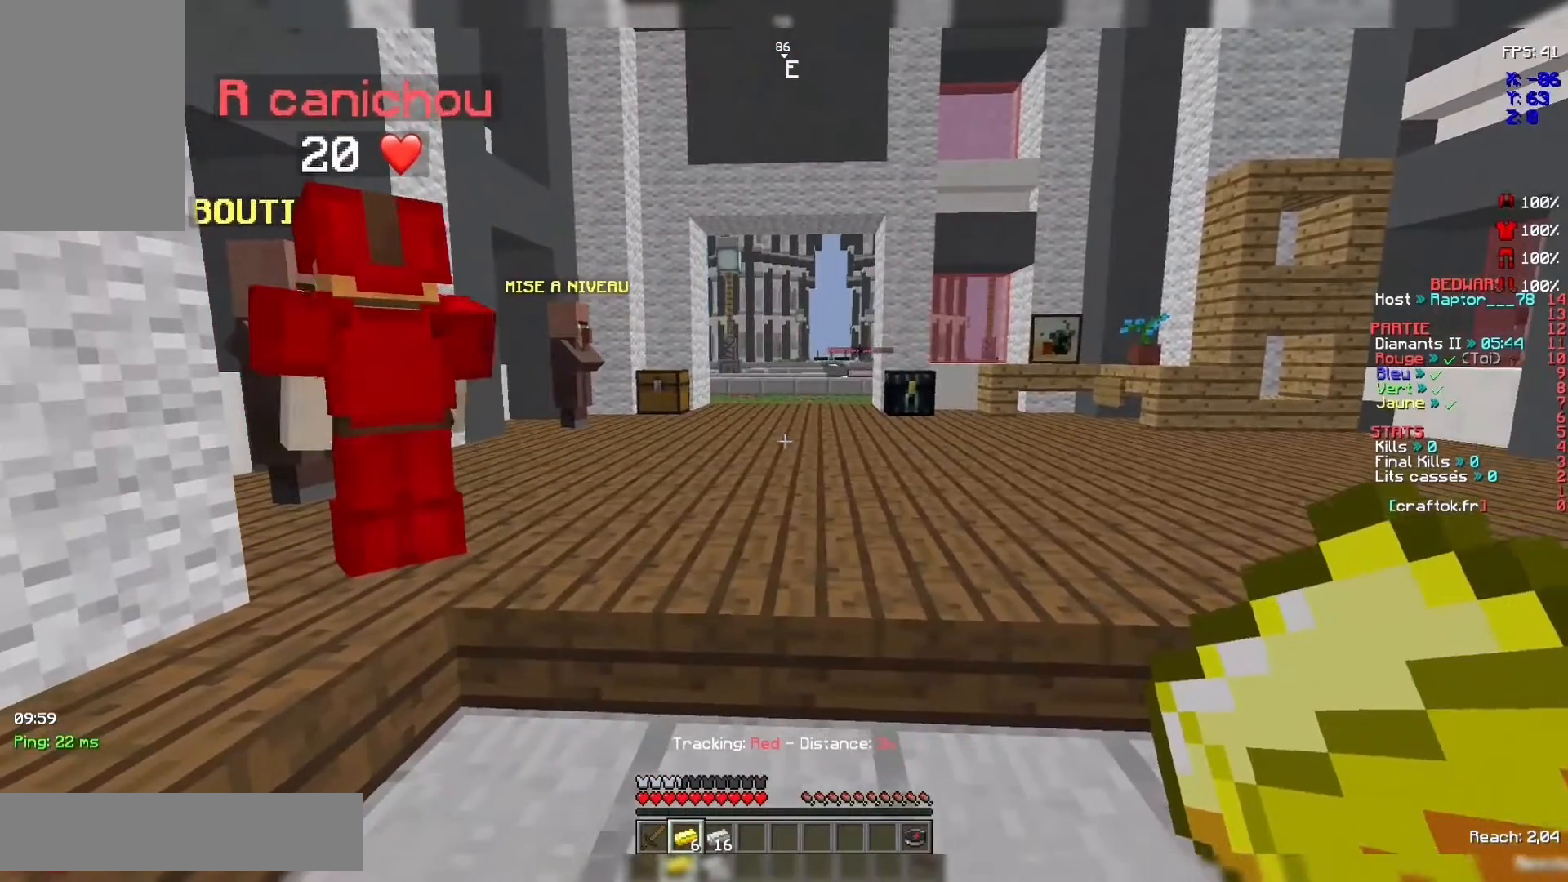
{"keys": [], "mouse": [], "events": []}
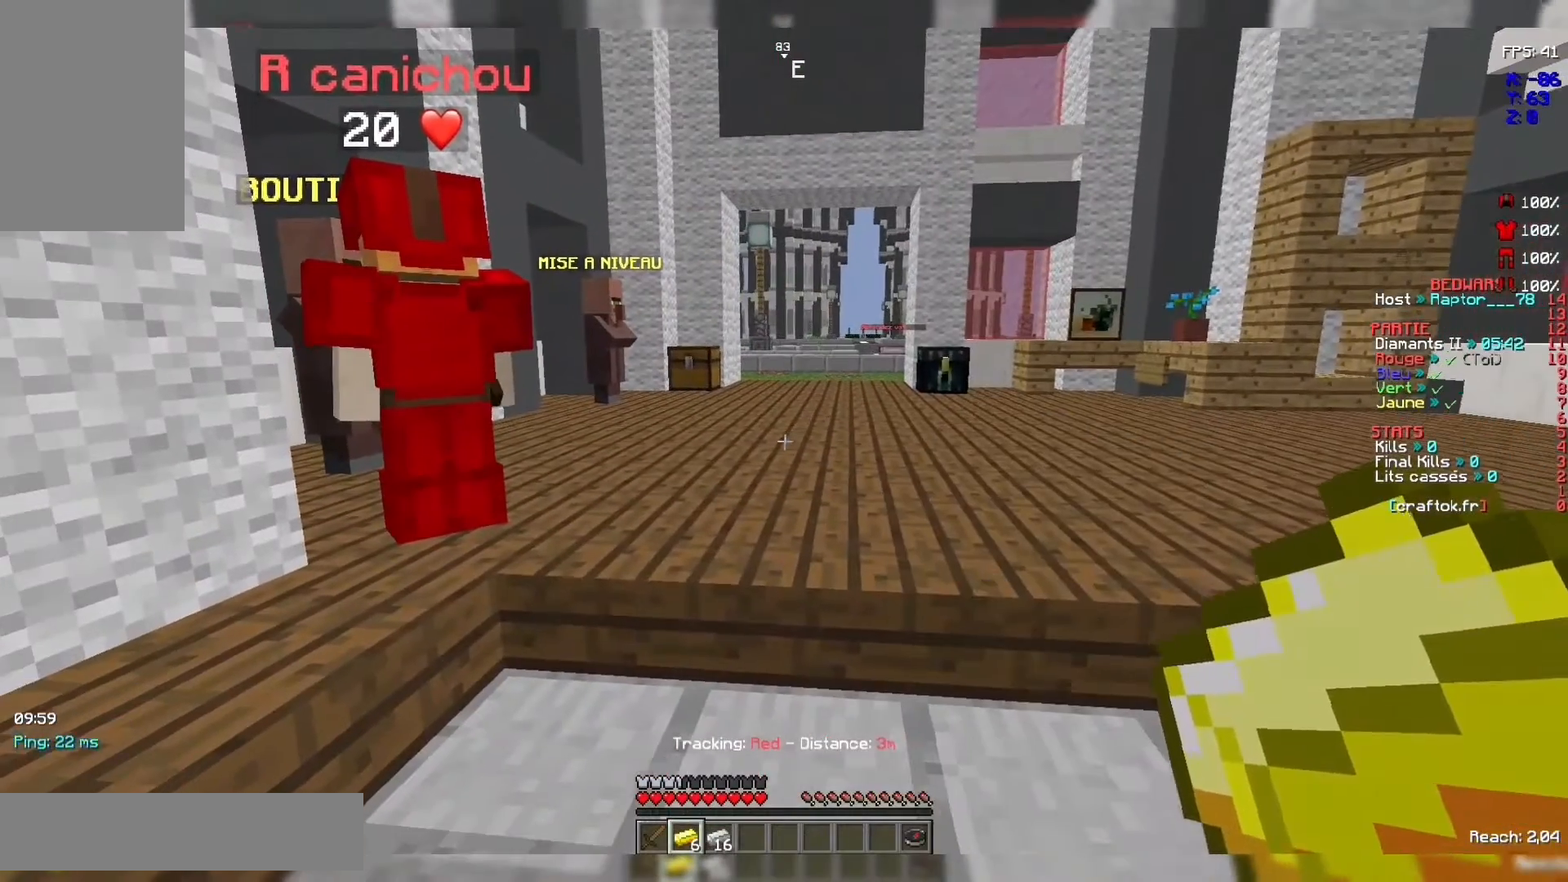
{"keys": [], "mouse": [], "events": [[400, "d", "down"], [500, "d", "up"]]}
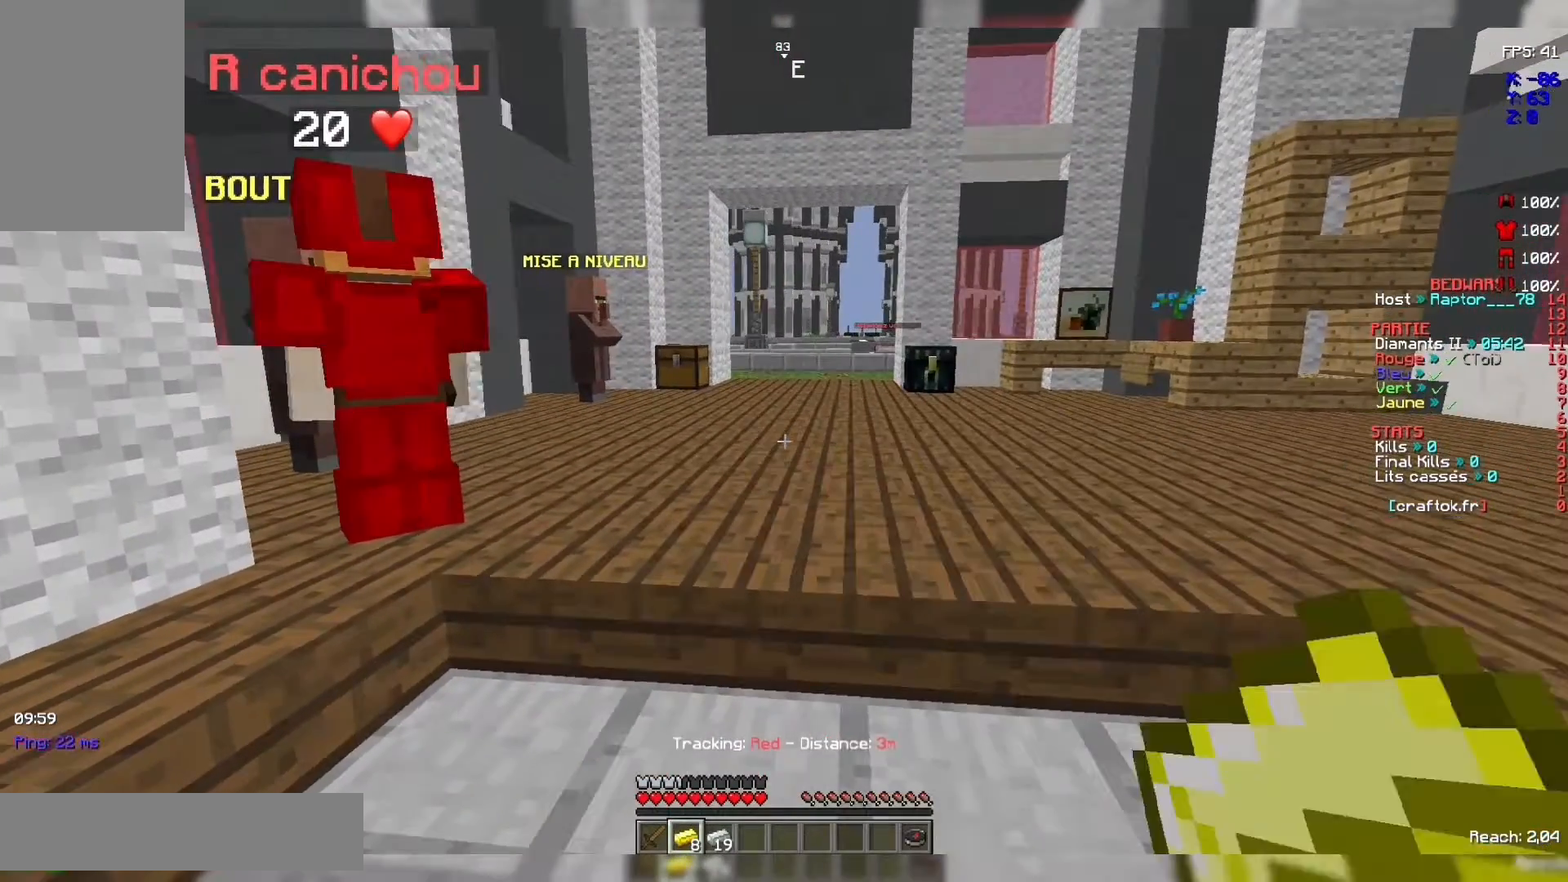
{"keys": [], "mouse": [], "events": []}
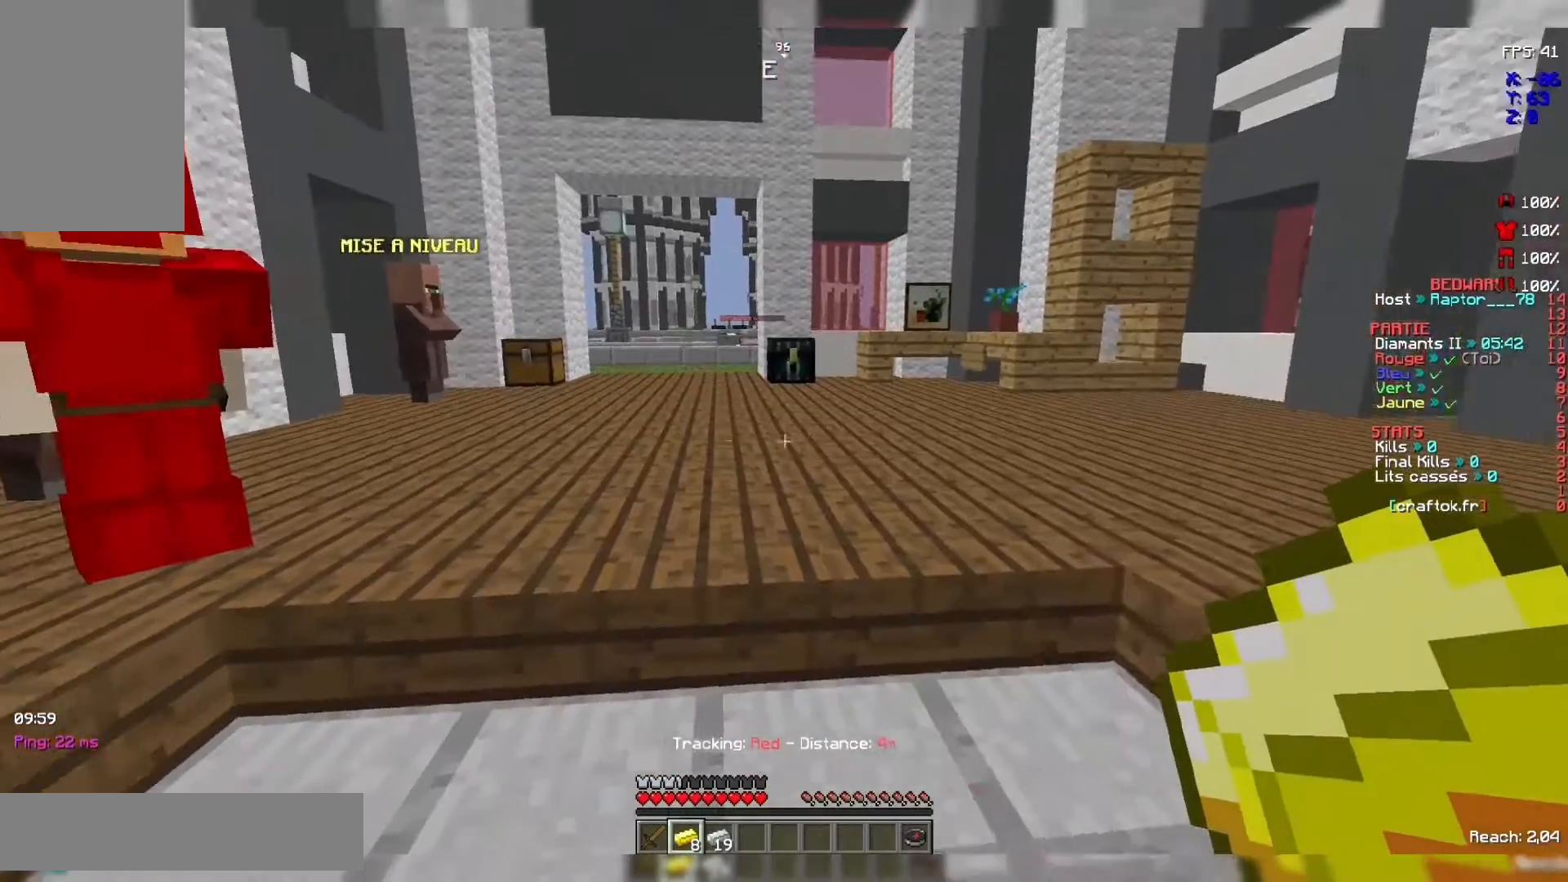
{"keys": [], "mouse": [], "events": []}
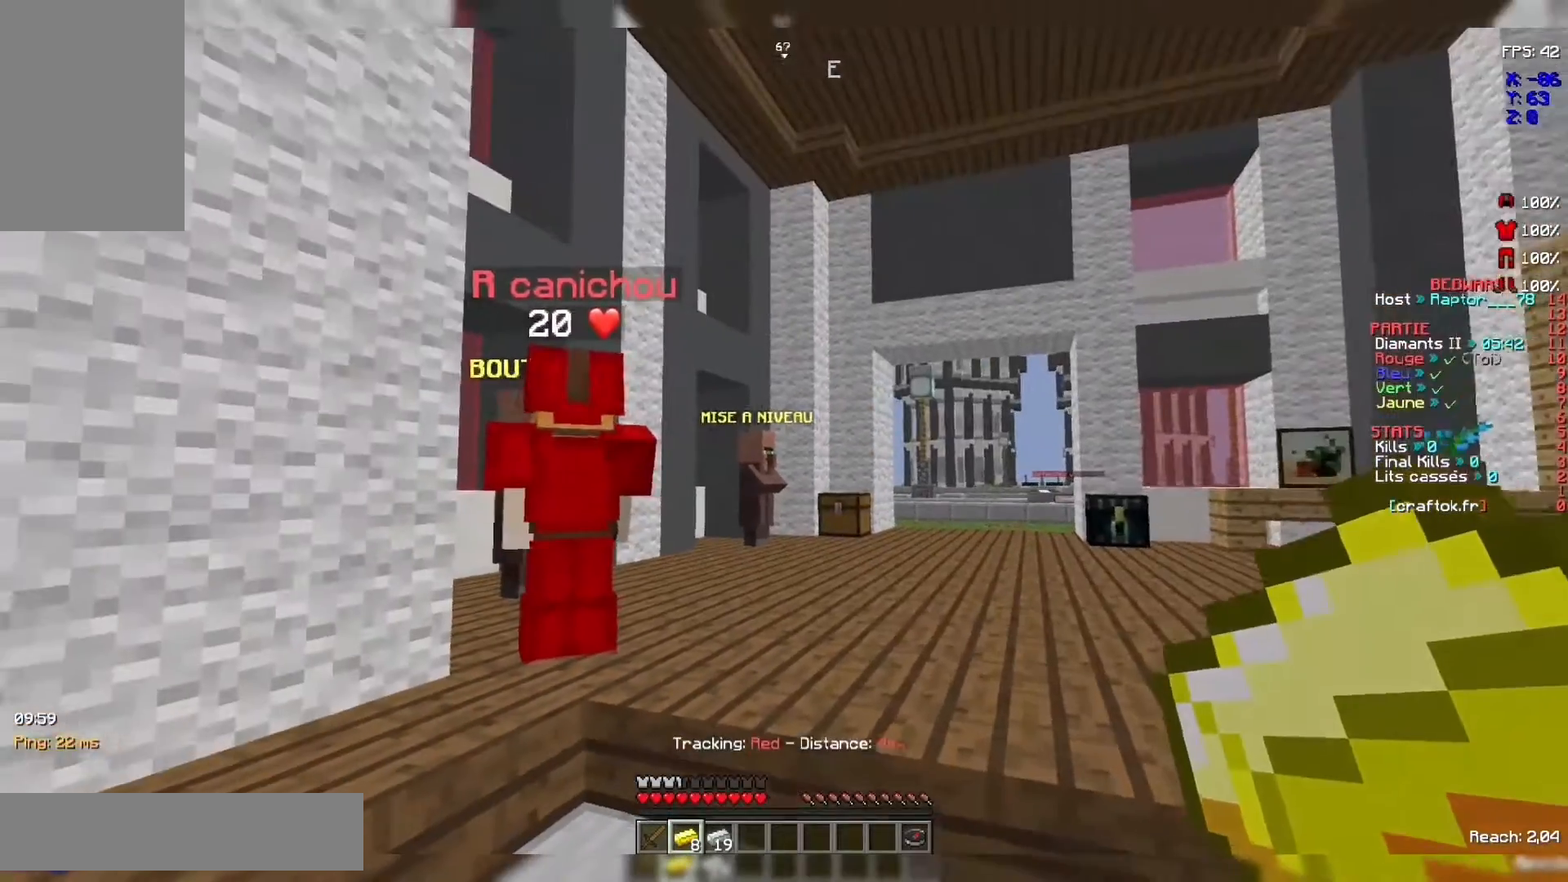
{"keys": [], "mouse": [], "events": []}
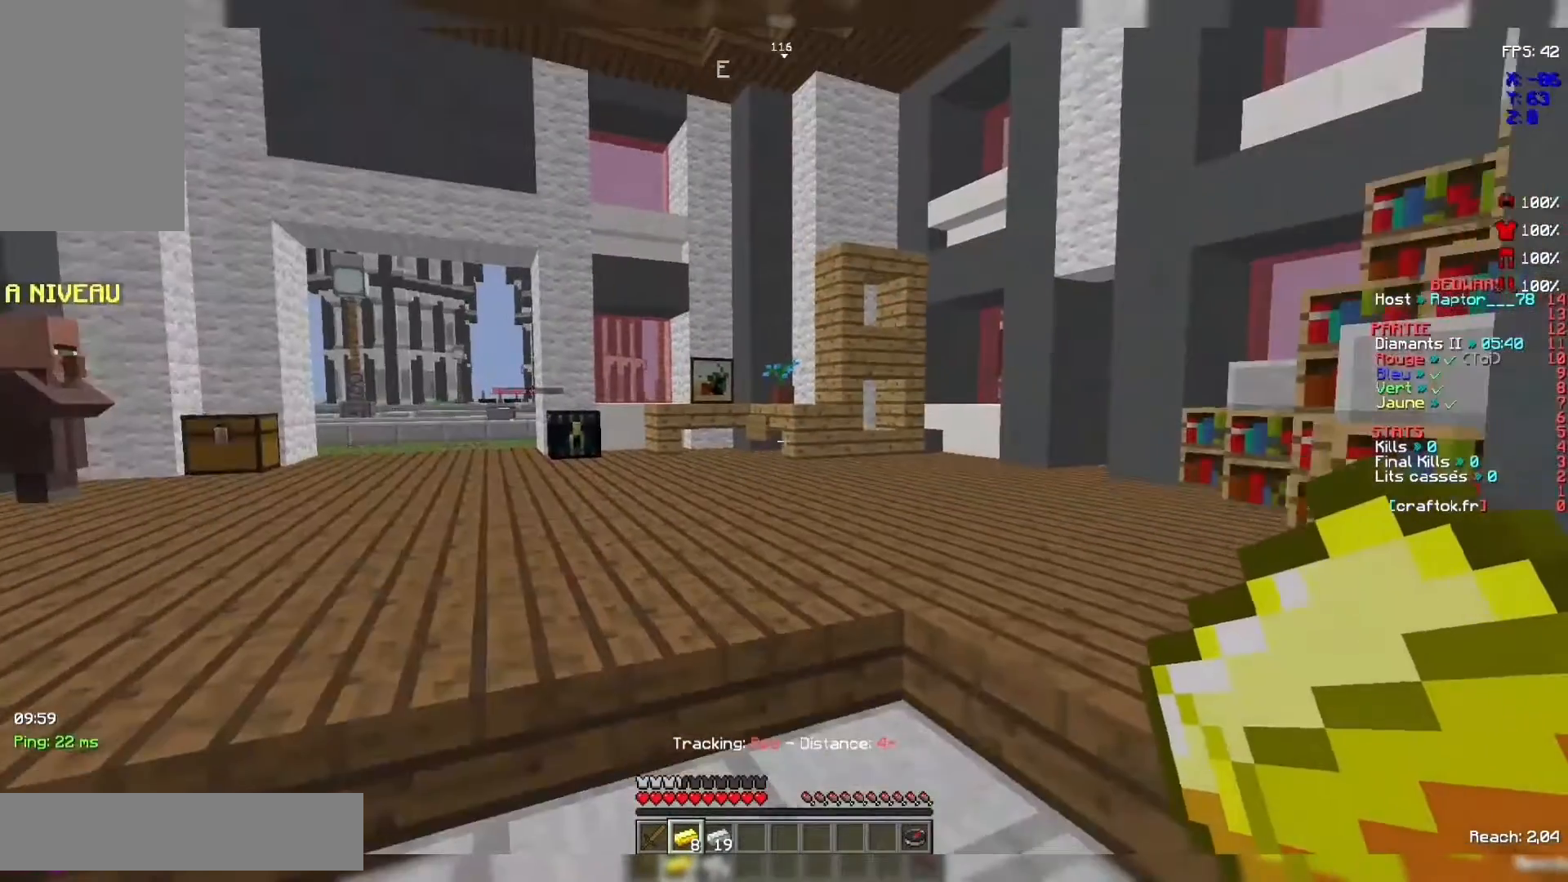
{"keys": [], "mouse": [], "events": []}
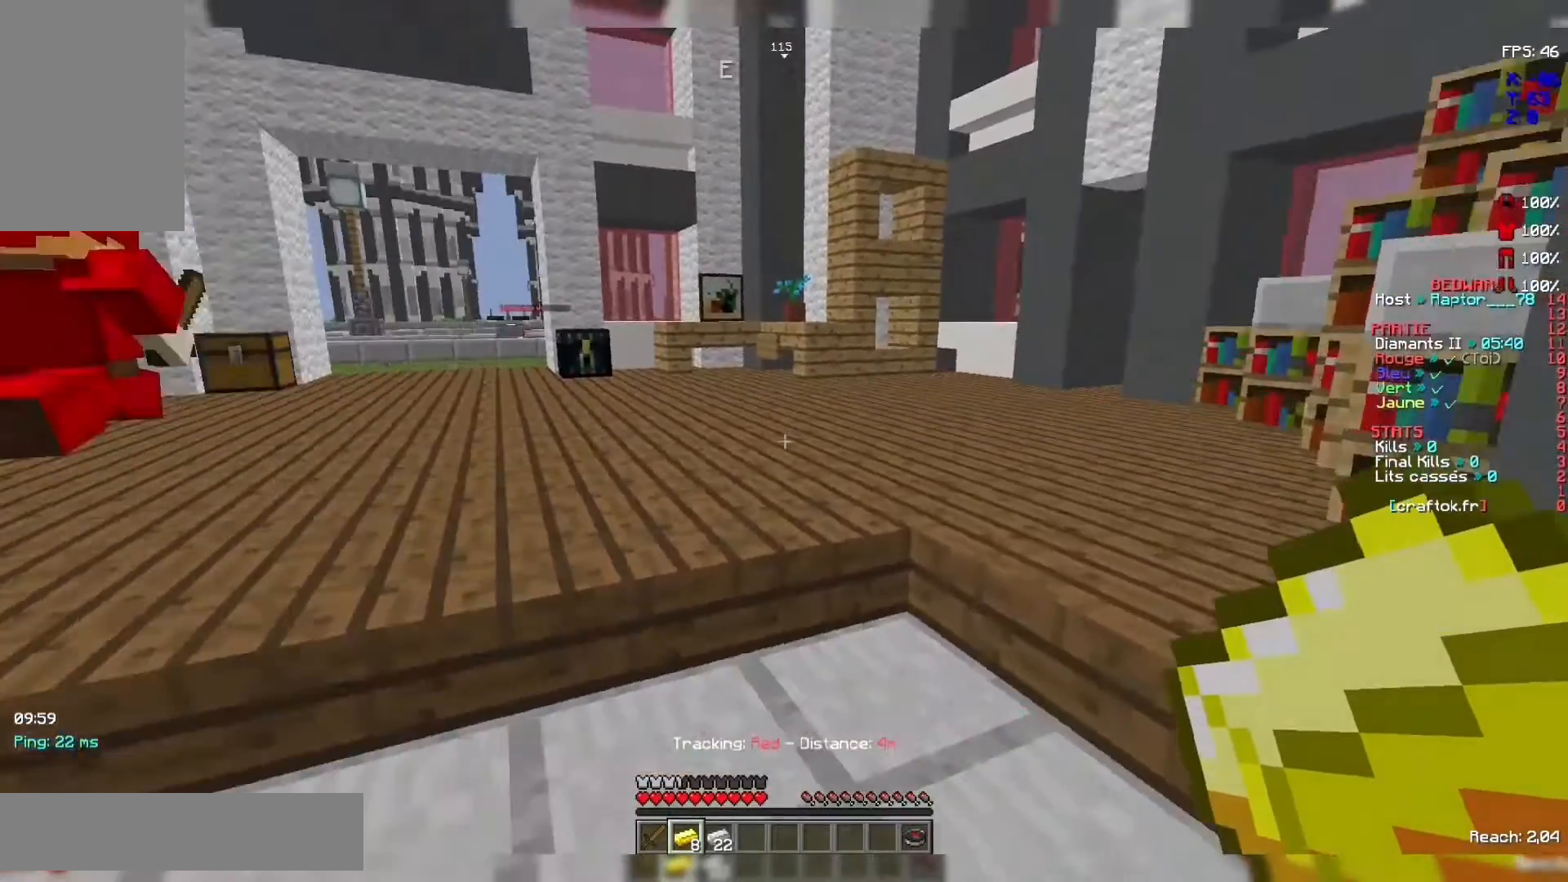
{"keys": [], "mouse": [], "events": []}
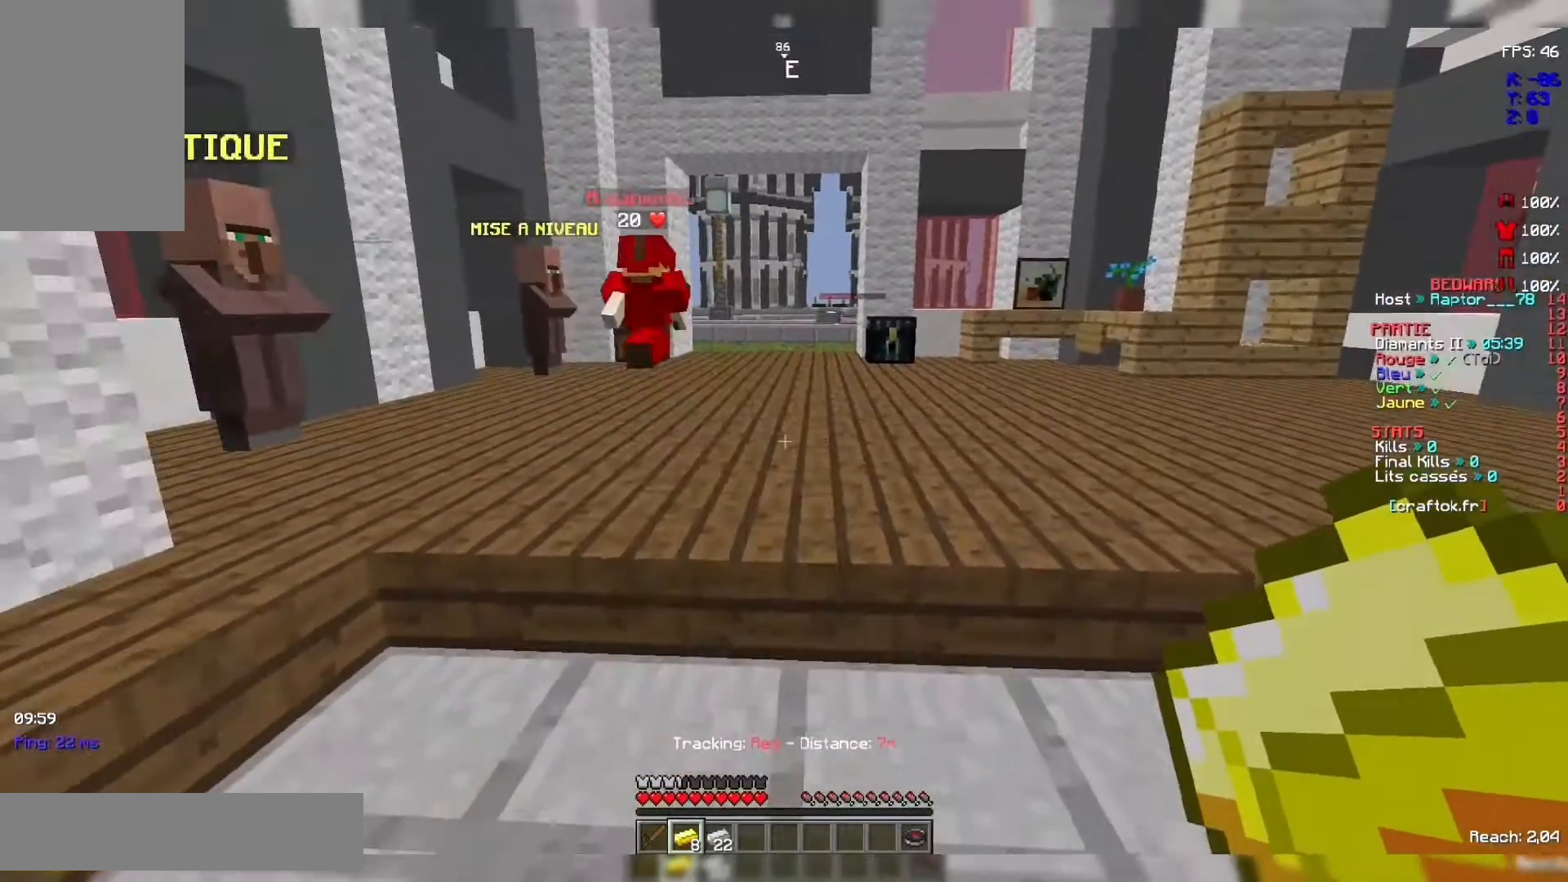
{"keys": [], "mouse": [], "events": [[33, "z", "down"], [233, "z", "up"]]}
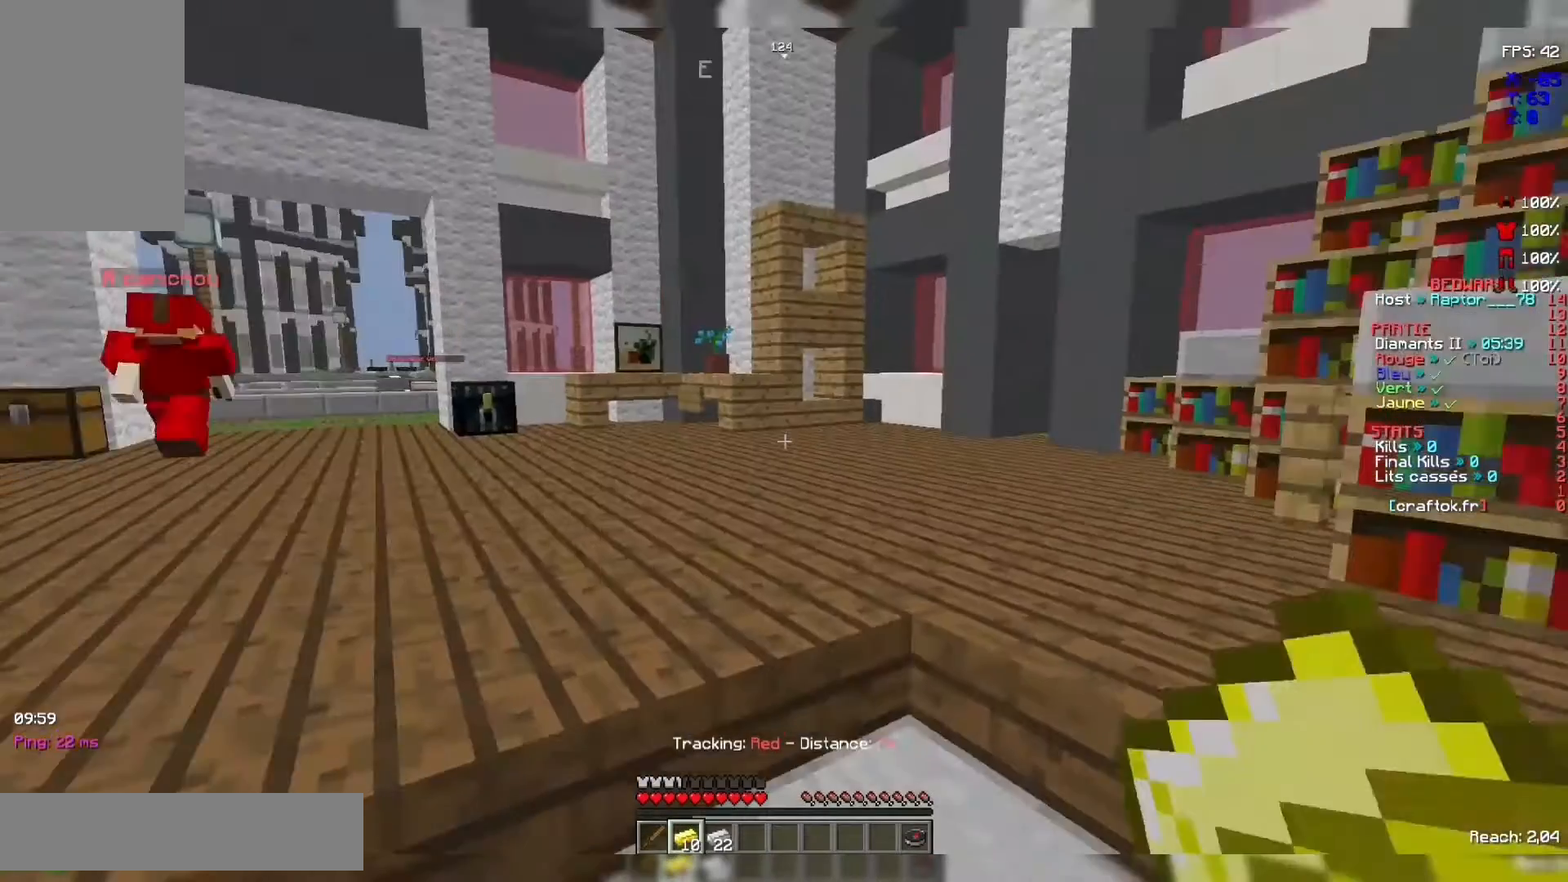
{"keys": [], "mouse": [], "events": []}
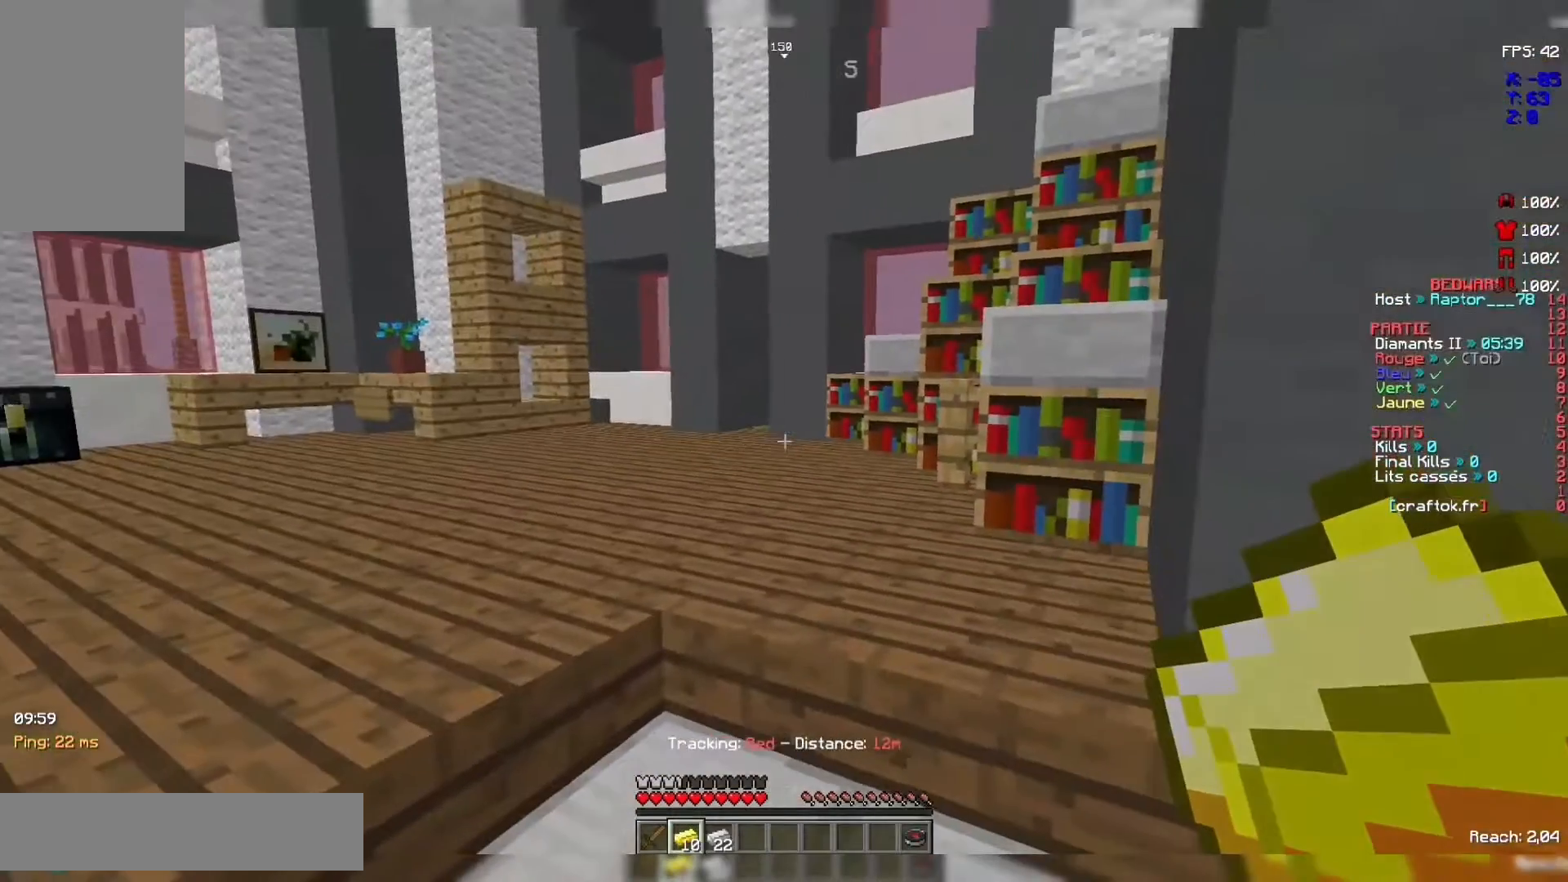
{"keys": [], "mouse": [], "events": []}
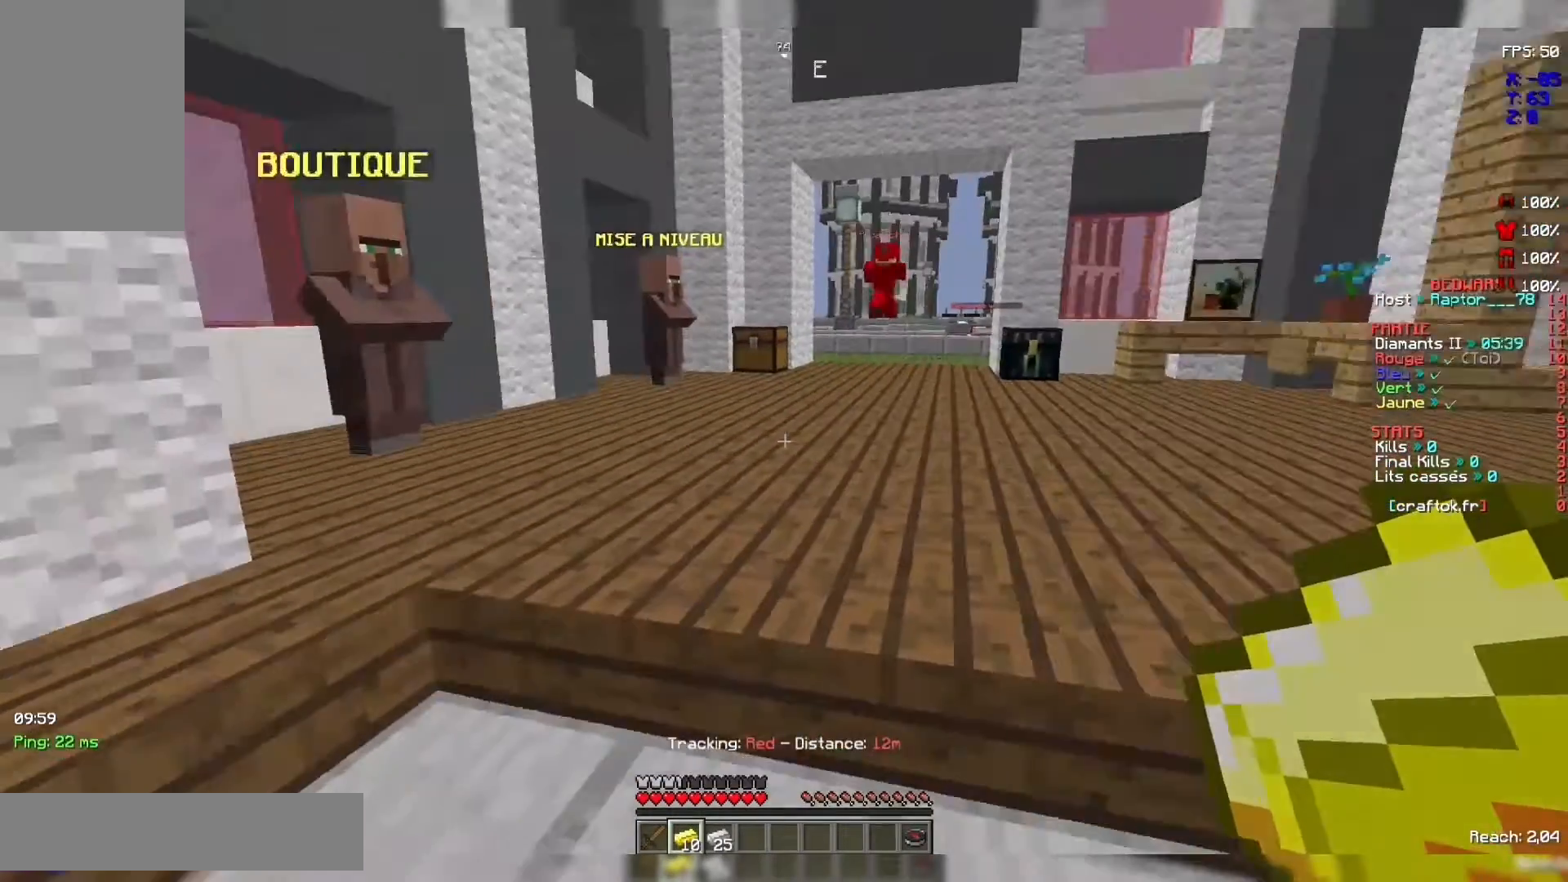
{"keys": [], "mouse": [], "events": []}
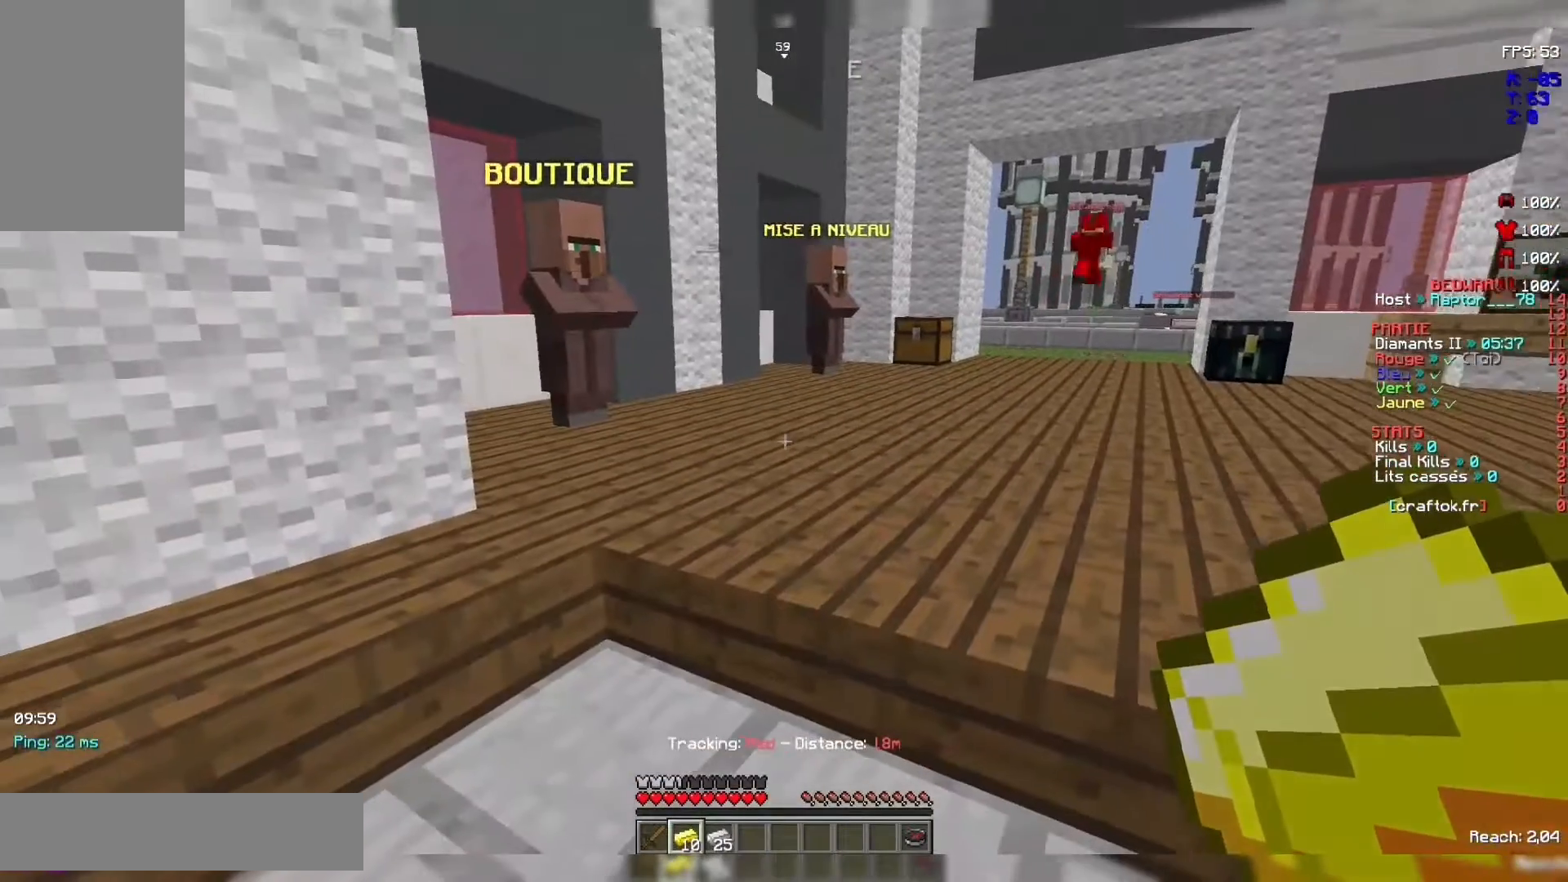
{"keys": [], "mouse": [], "events": []}
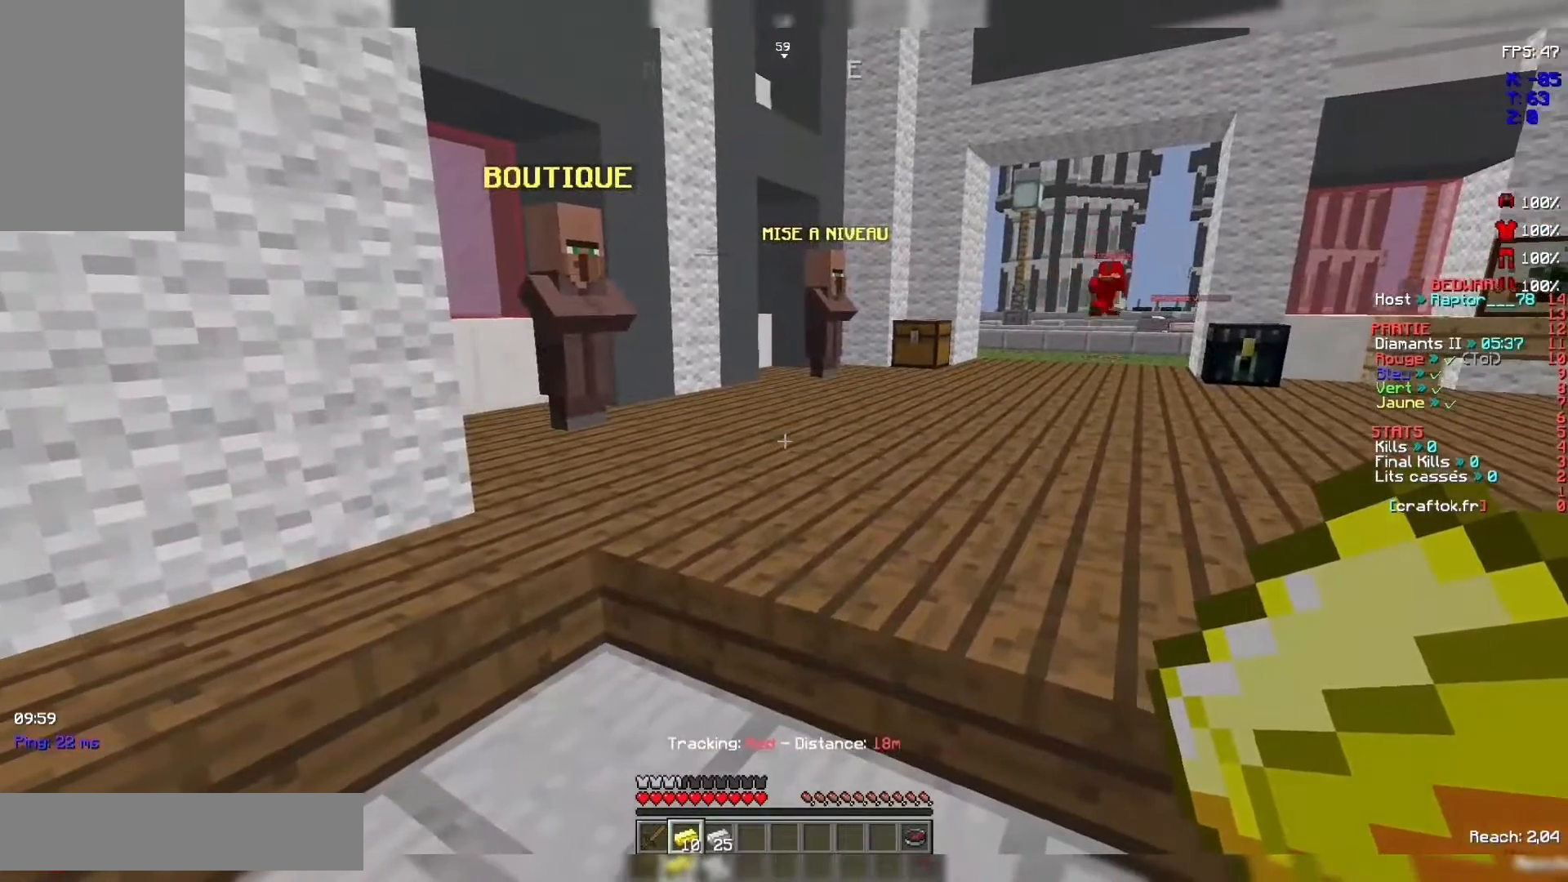
{"keys": [], "mouse": [], "events": [[133, "s", "down"], [267, "s", "up"]]}
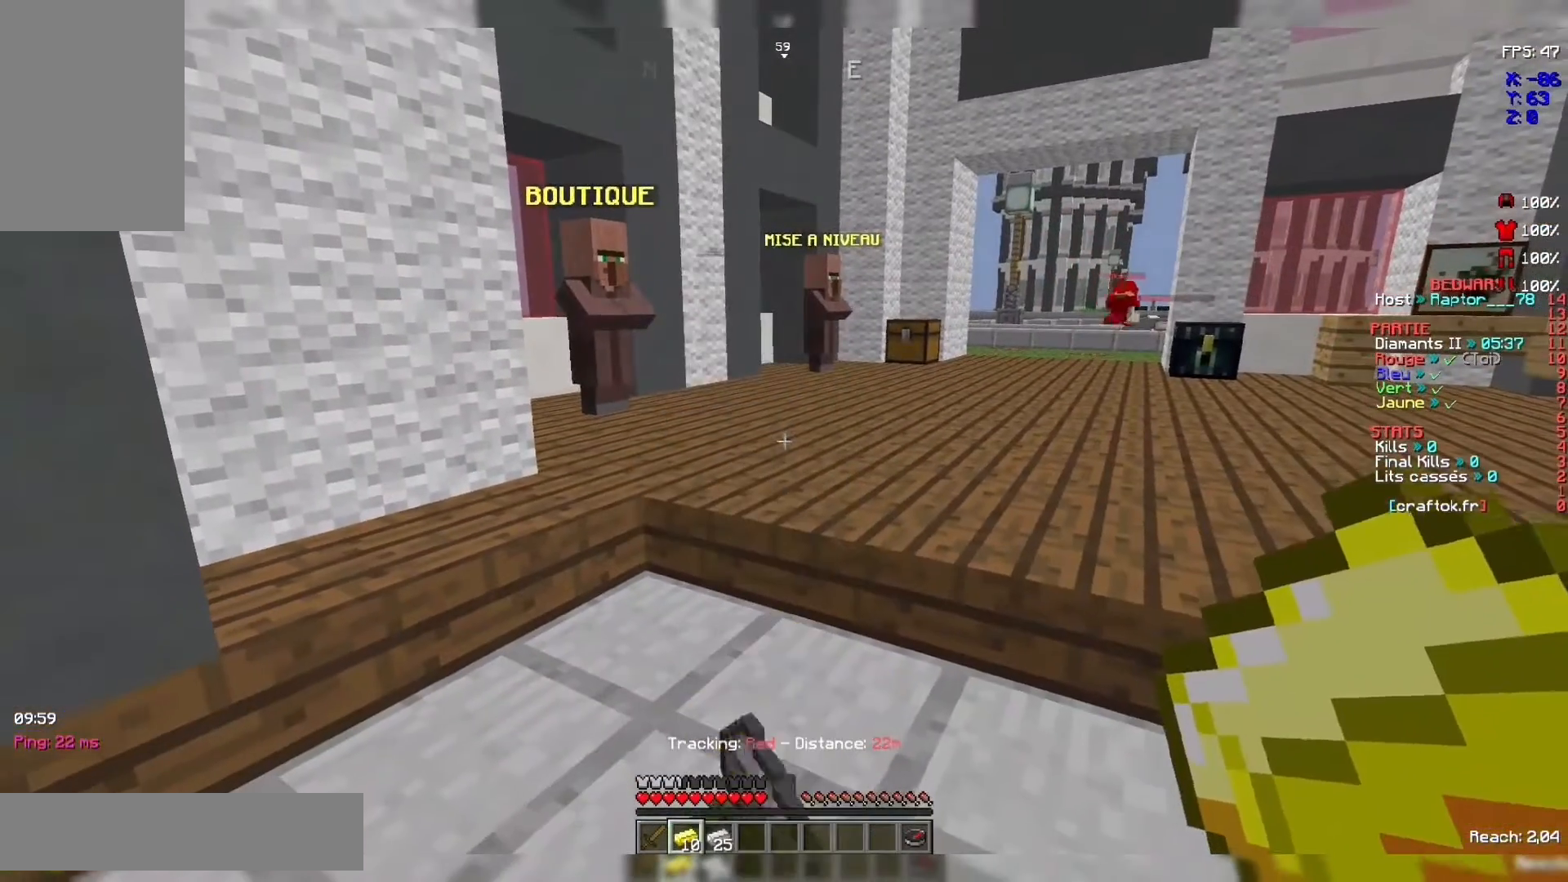
{"keys": ["z"], "mouse": [], "events": [[300, "z", "down"]]}
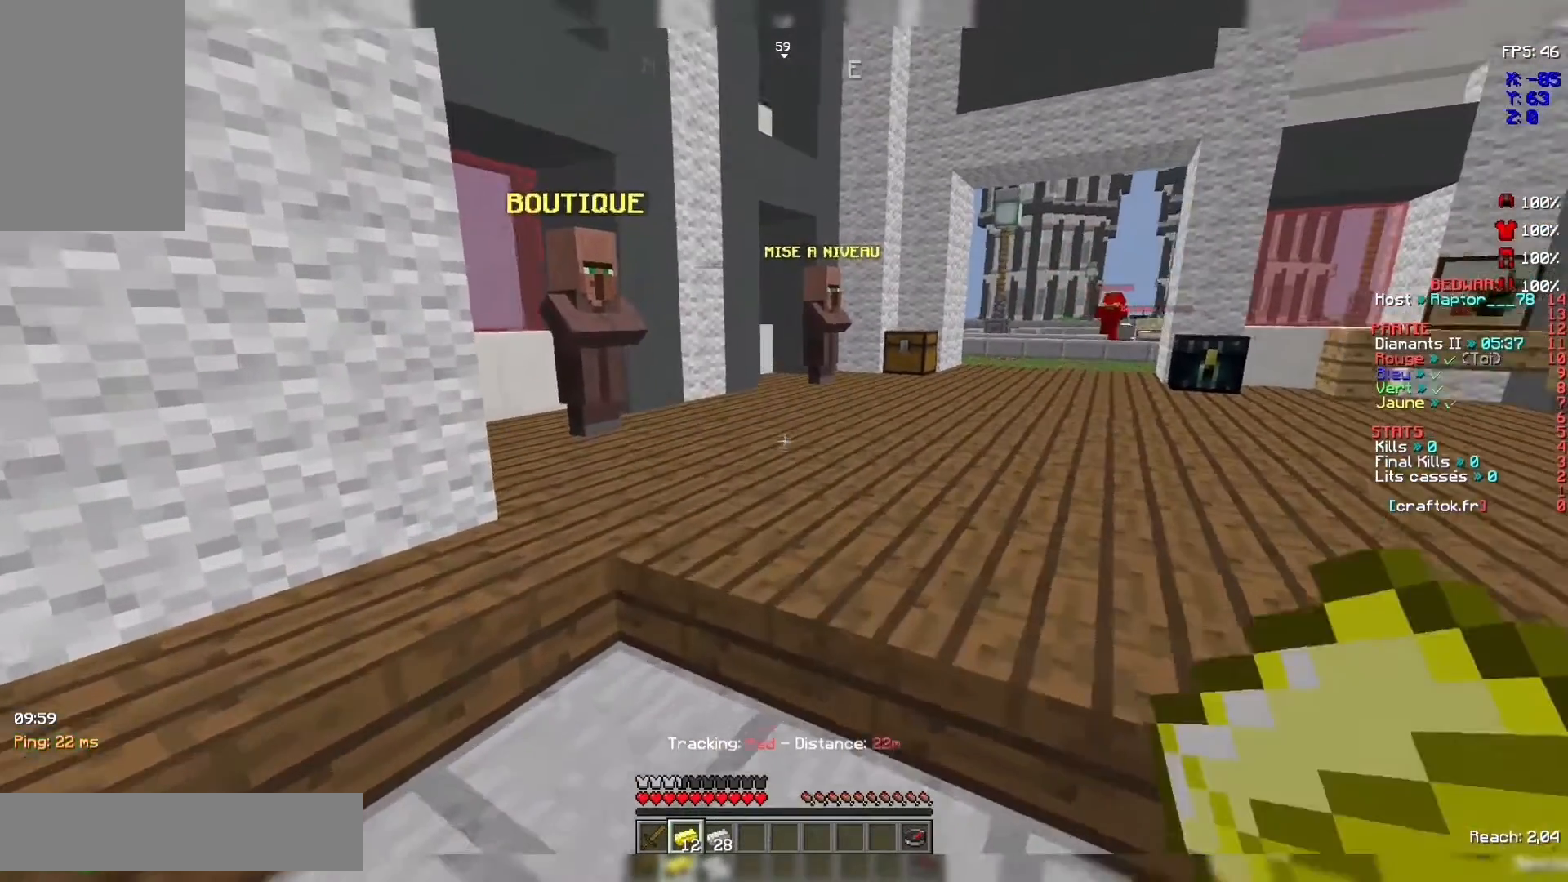
{"keys": ["z"], "mouse": [], "events": [[133, "space", "down"], [367, "space", "up"]]}